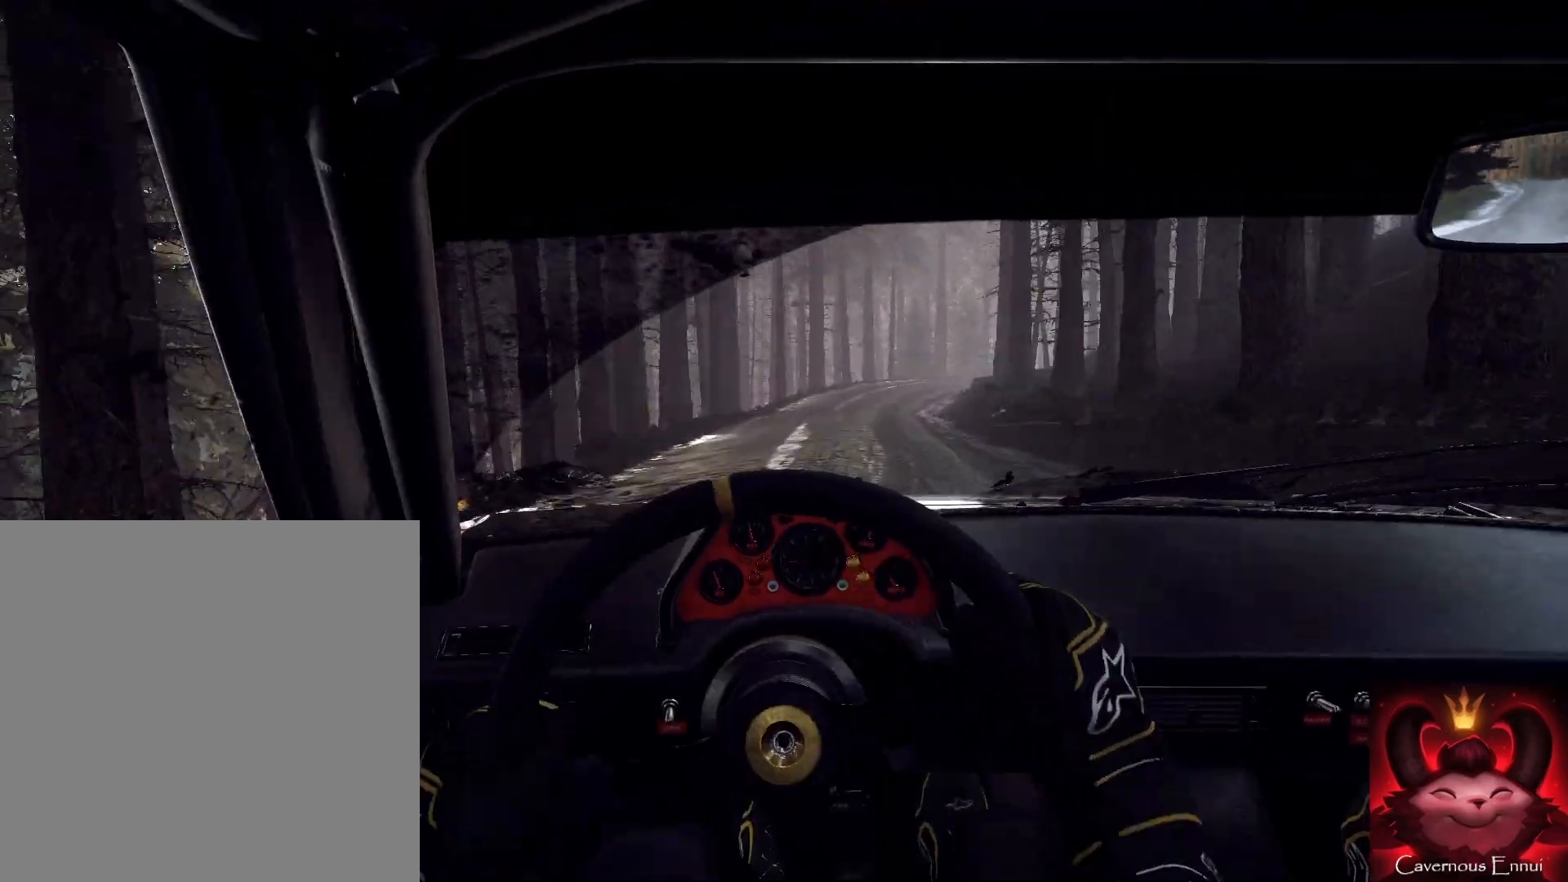
Gameplay with a controller (Xbox layout); each line is a JSON object with the inputs held at the frame after it. "events" lists button and stick changes between this image and that frame as [ms after this image, input, new state], when the widget could be followed in between.
{"buttons": ["L1", "L2"], "left_stick": "right", "right_stick": "center", "events": [[100, "L2", "down"], [333, "L2", "up"], [433, "L2", "down"], [500, "L1", "down"]]}
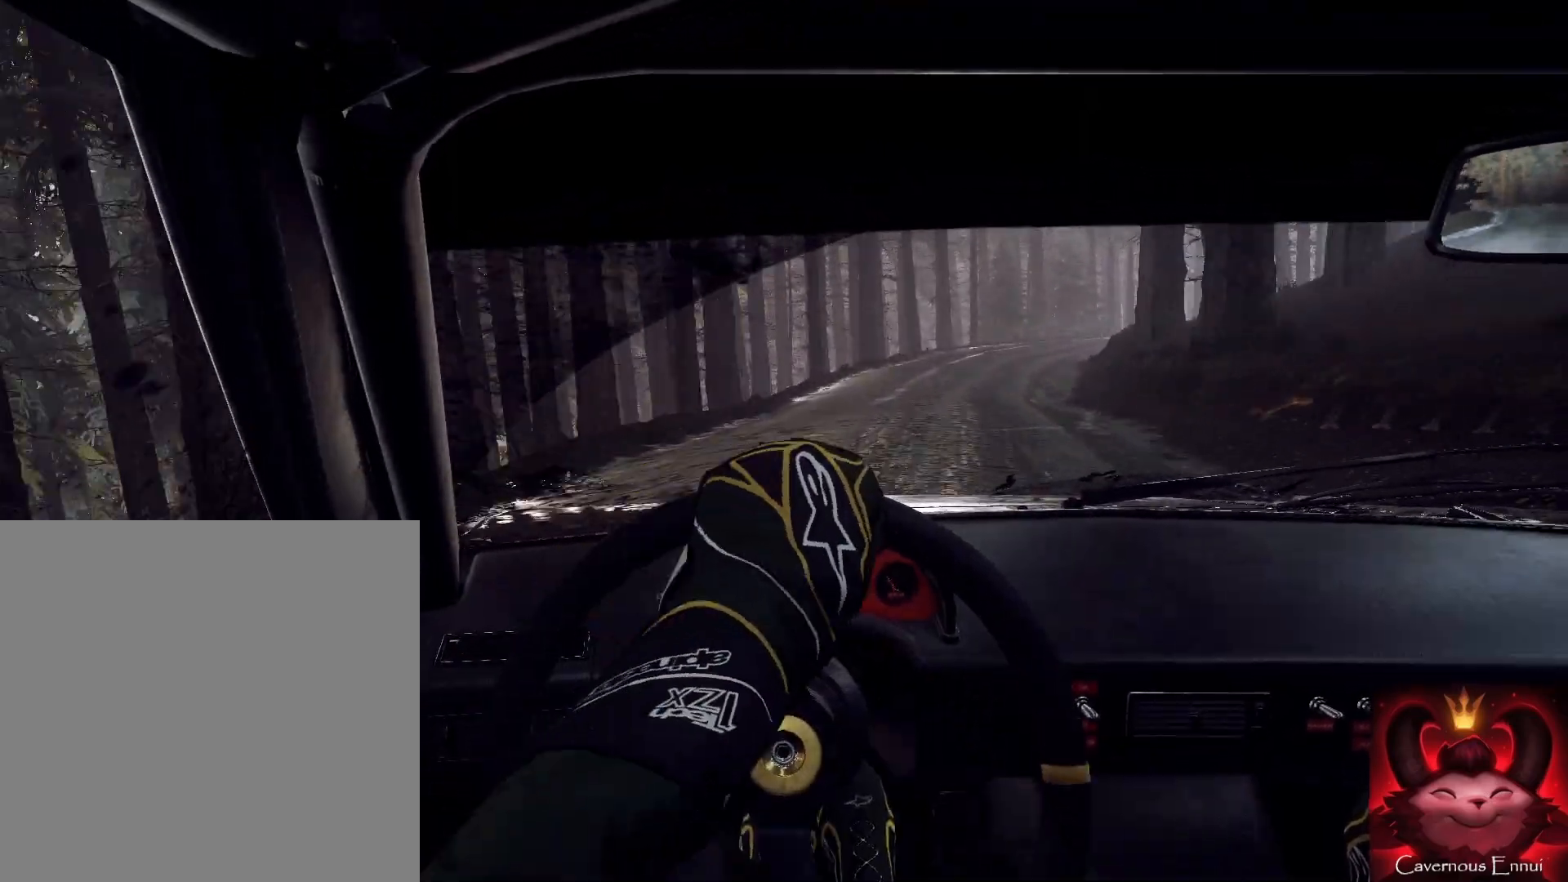
{"buttons": [], "left_stick": "right", "right_stick": "center", "events": [[33, "L2", "up"], [100, "L1", "up"], [133, "left_stick", "center"], [267, "L2", "down"], [300, "right_stick", "up"], [333, "left_stick", "right"], [400, "L2", "up"], [467, "right_stick", "center"]]}
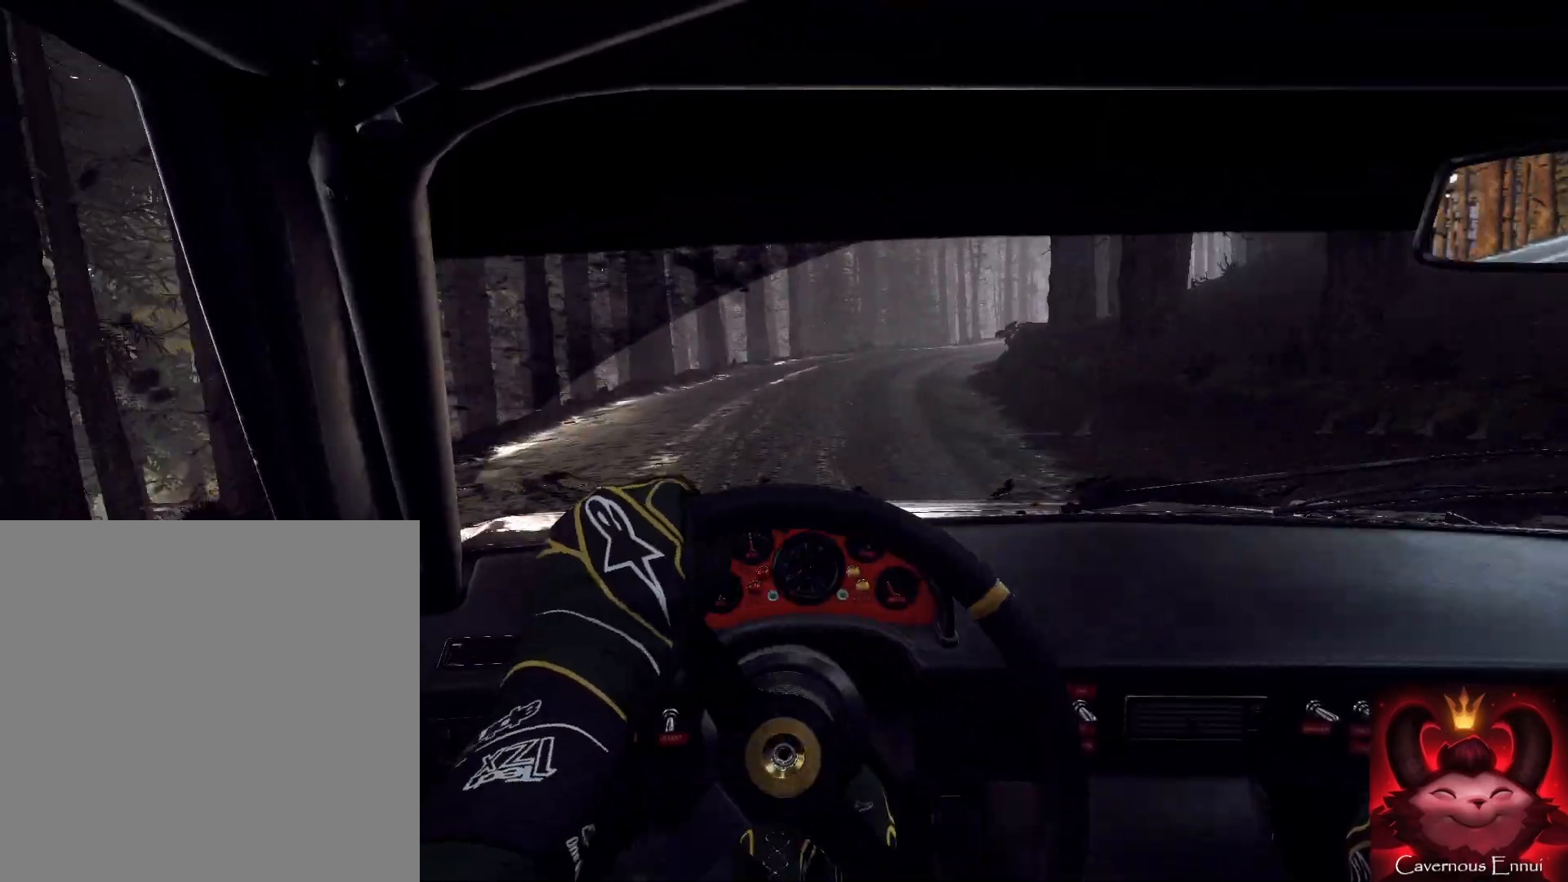
{"buttons": [], "left_stick": "left", "right_stick": "center", "events": [[33, "left_stick", "center"], [167, "right_stick", "up"], [233, "left_stick", "right"], [333, "left_stick", "center"], [333, "right_stick", "center"], [500, "left_stick", "left"]]}
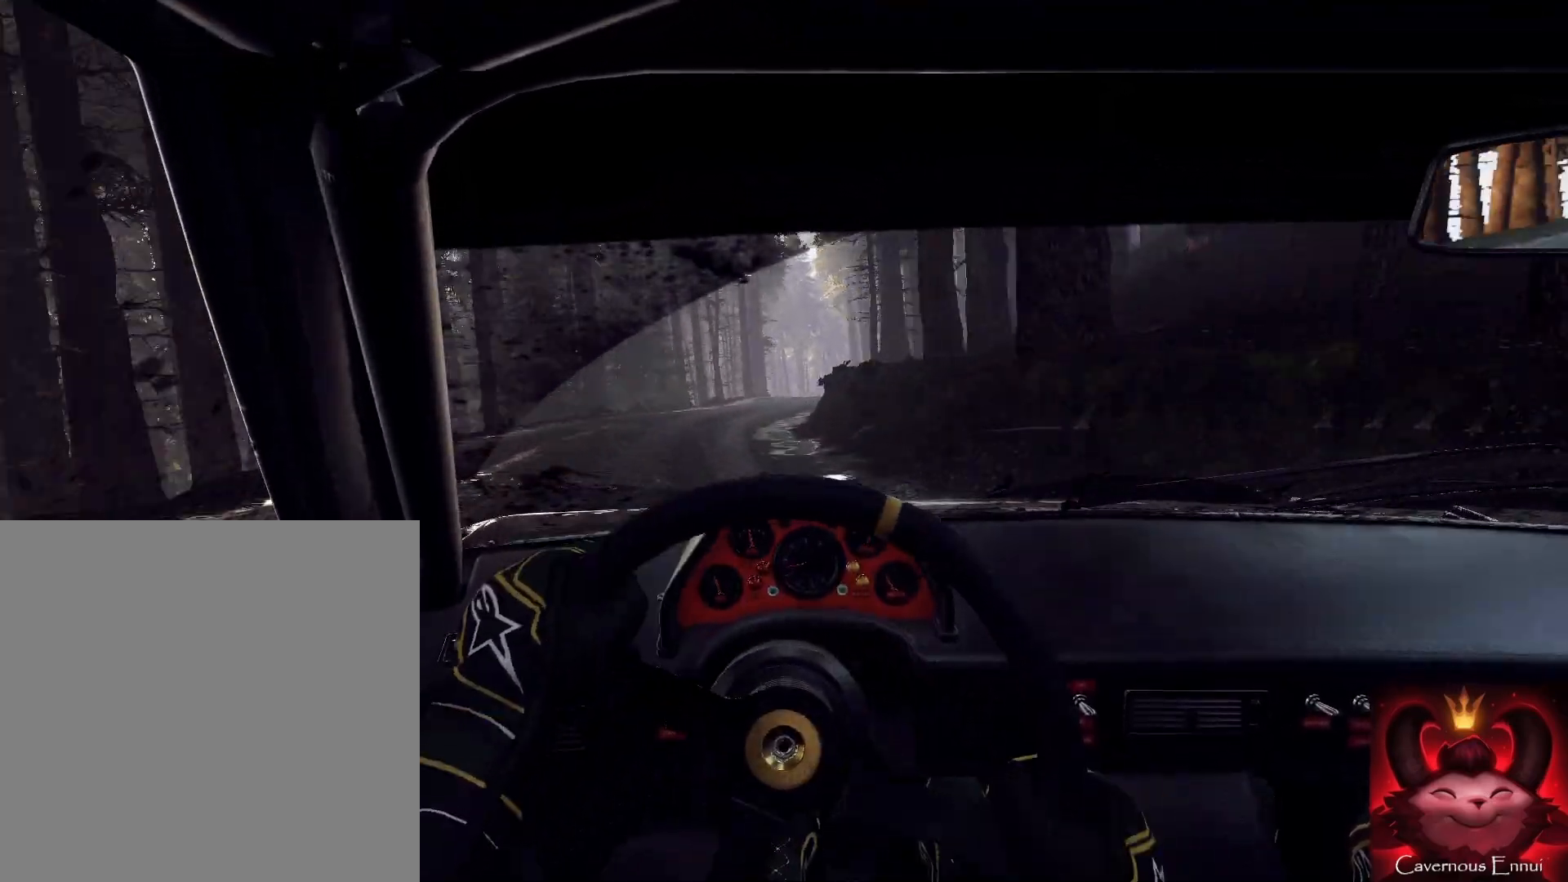
{"buttons": [], "left_stick": "center", "right_stick": "up", "events": [[233, "right_stick", "up"], [400, "left_stick", "down"], [500, "left_stick", "center"]]}
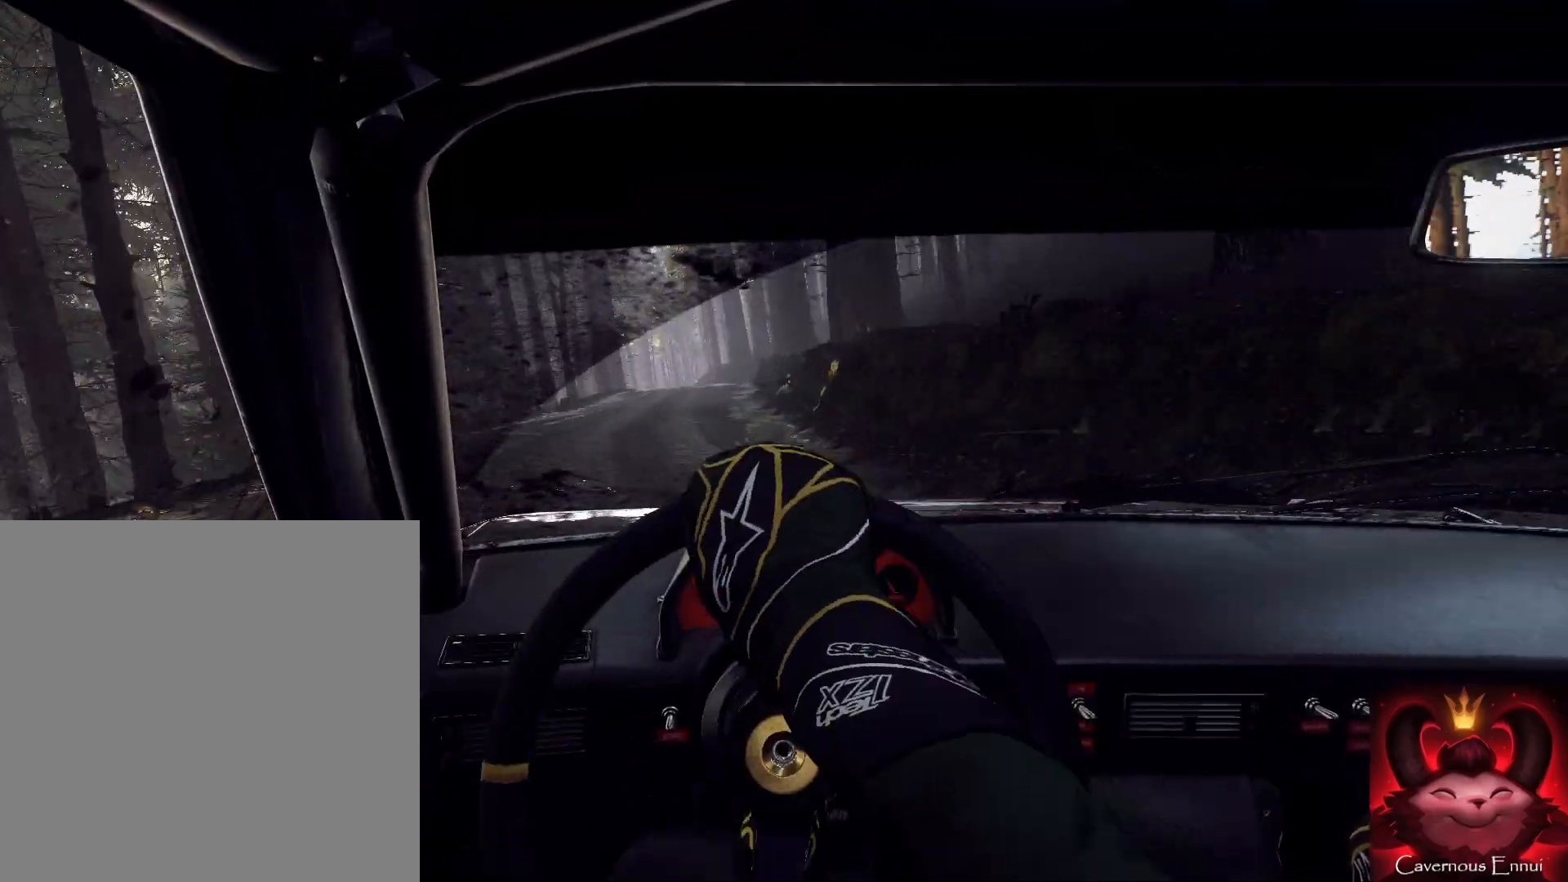
{"buttons": [], "left_stick": "center", "right_stick": "up", "events": []}
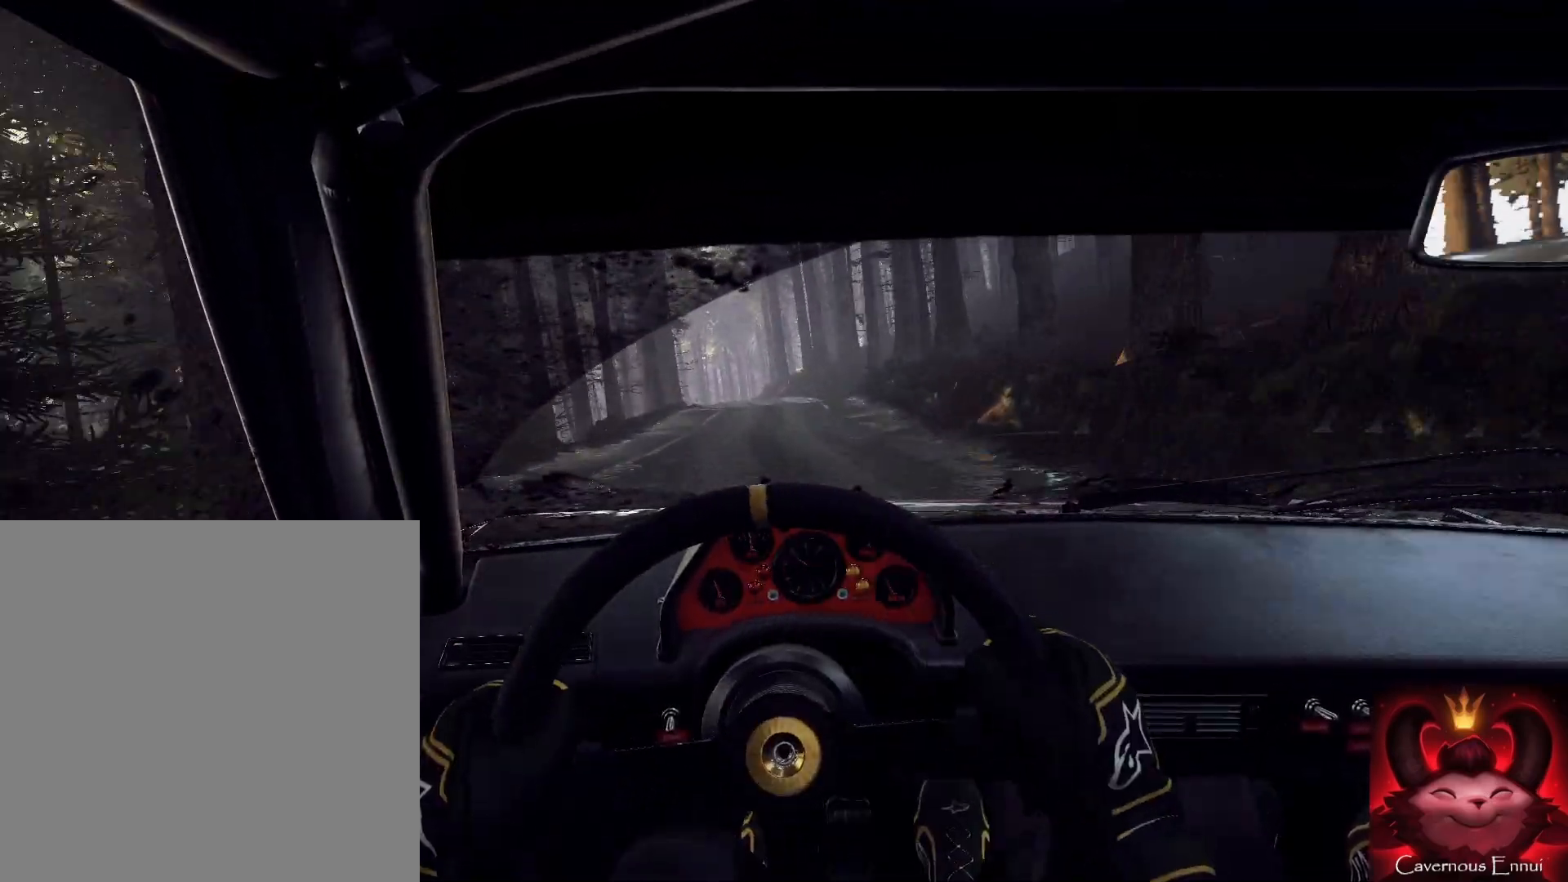
{"buttons": [], "left_stick": "left", "right_stick": "up", "events": [[500, "left_stick", "left"]]}
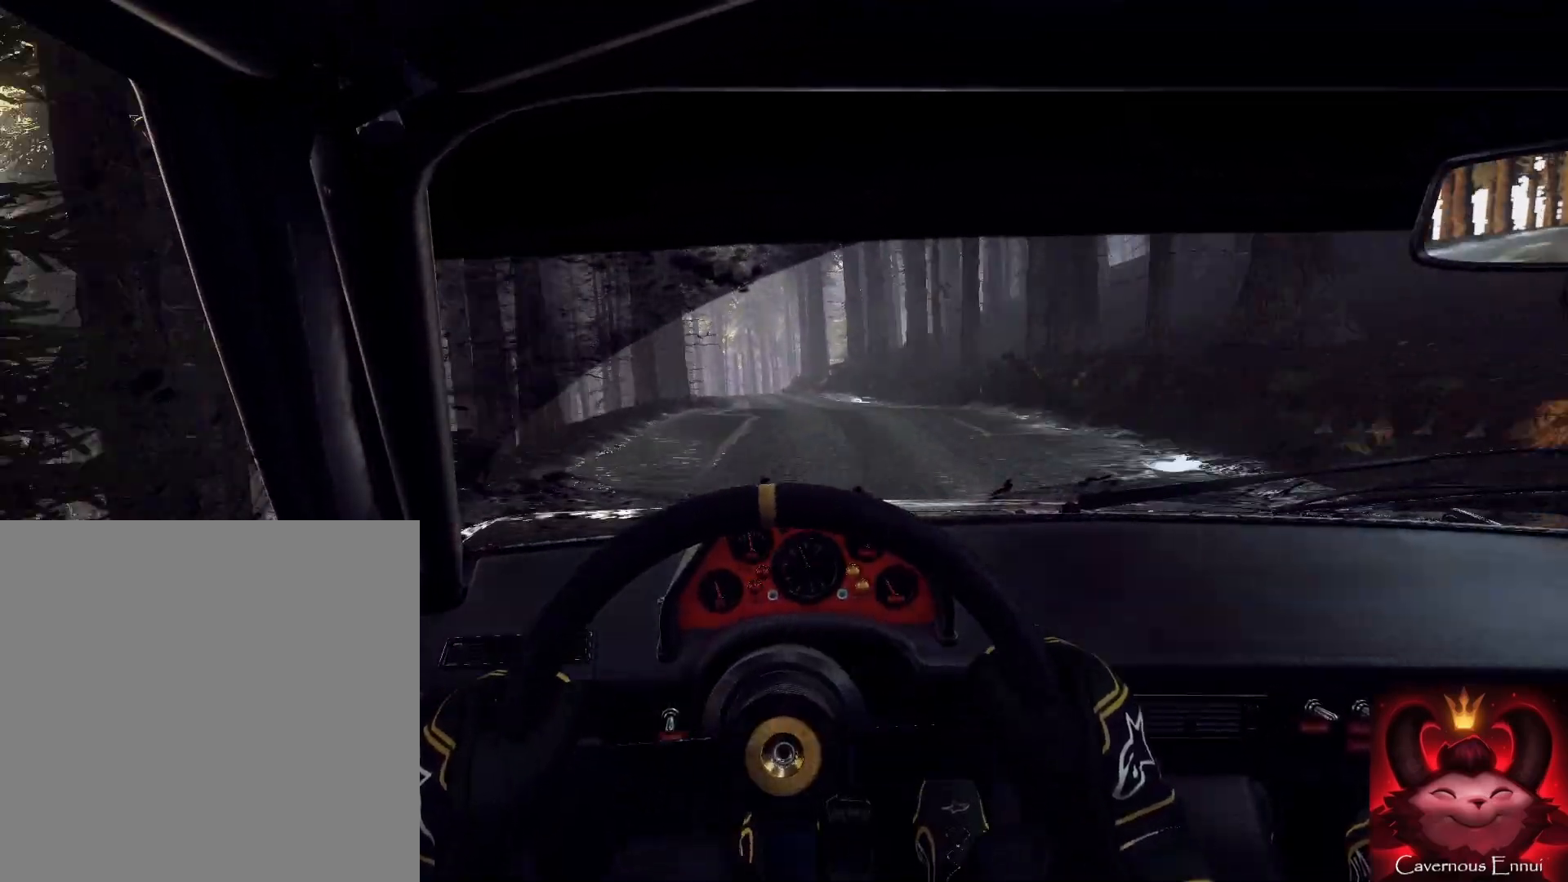
{"buttons": [], "left_stick": "left", "right_stick": "up", "events": [[200, "R1", "down"], [233, "R1", "up"], [233, "right_stick", "center"], [433, "left_stick", "center"], [433, "right_stick", "up"], [500, "left_stick", "left"]]}
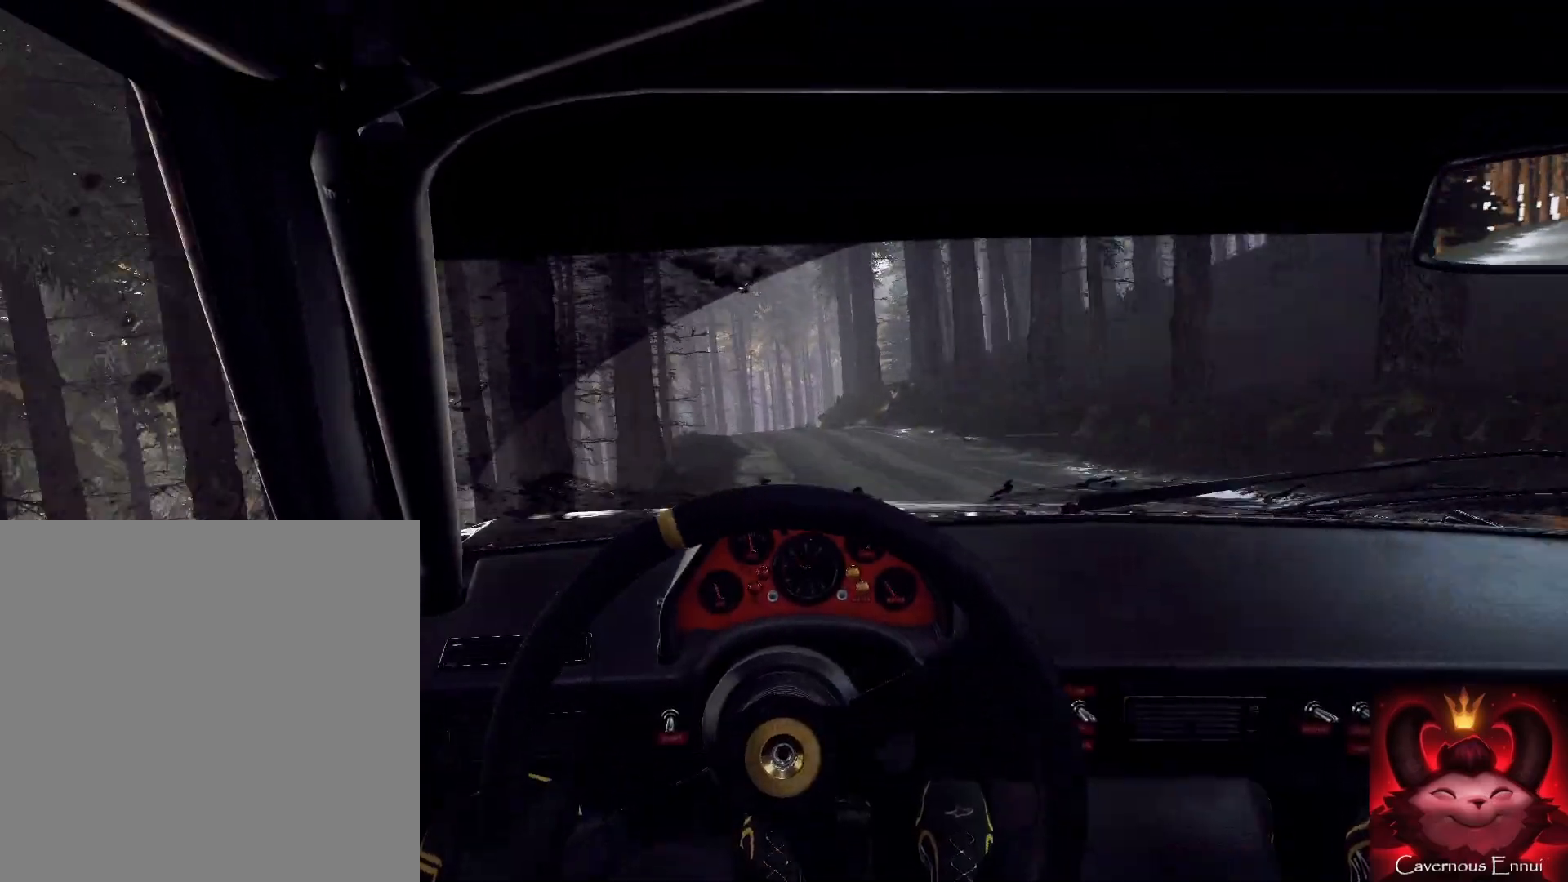
{"buttons": ["L2"], "left_stick": "right", "right_stick": "up", "events": [[67, "right_stick", "center"], [133, "left_stick", "down"], [367, "right_stick", "up"], [400, "L2", "down"], [400, "left_stick", "right"]]}
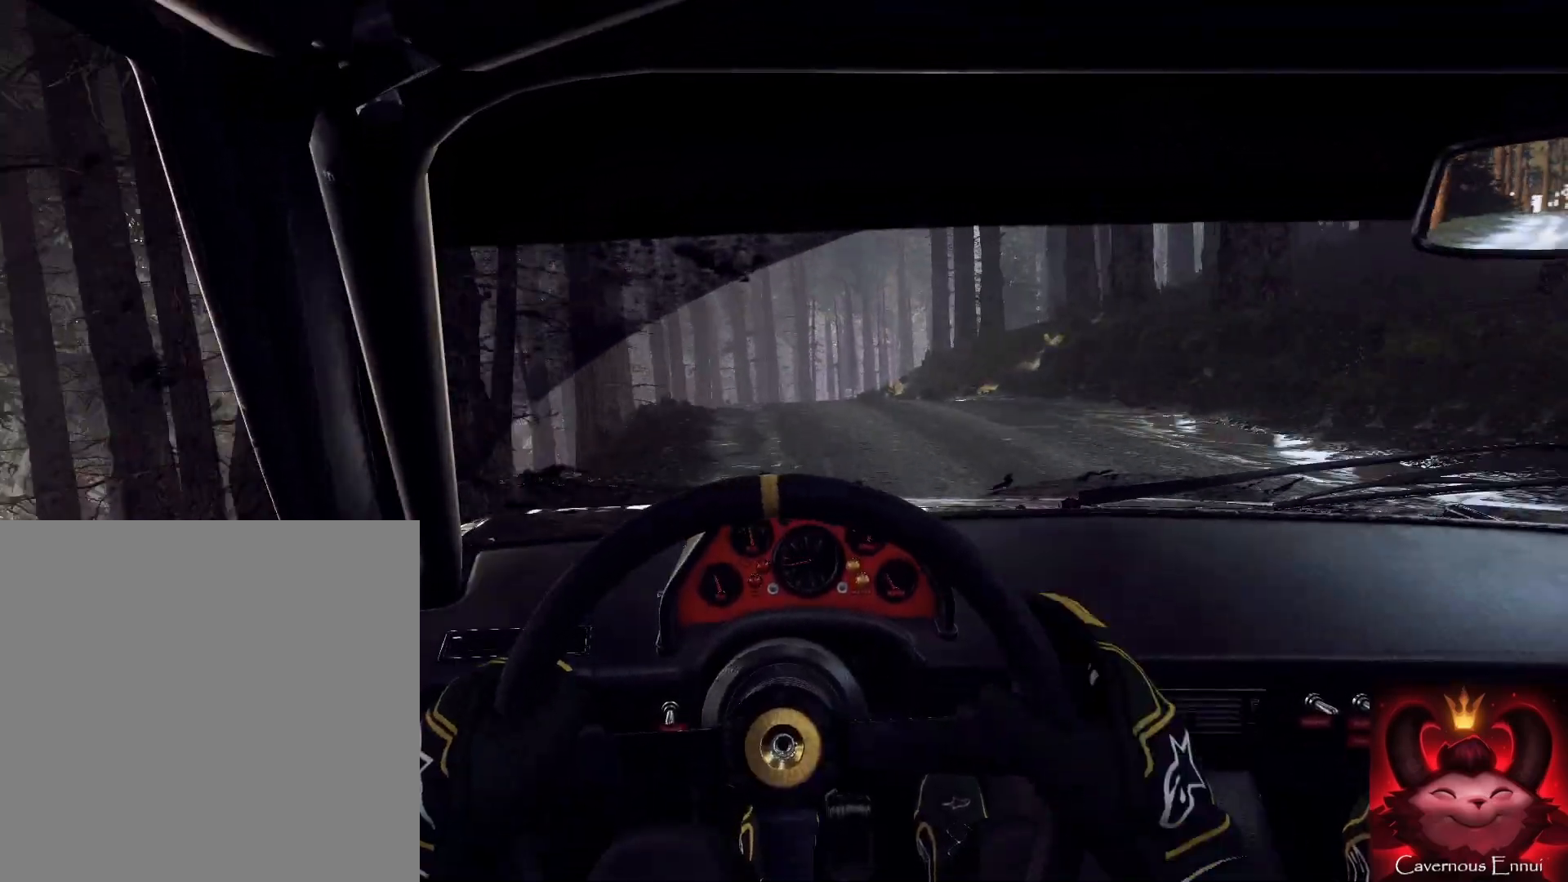
{"buttons": [], "left_stick": "center", "right_stick": "center", "events": [[33, "L2", "up"], [33, "left_stick", "down-left"], [33, "right_stick", "center"], [133, "L2", "down"], [267, "L1", "down"], [400, "L1", "up"], [400, "L2", "up"], [433, "left_stick", "center"]]}
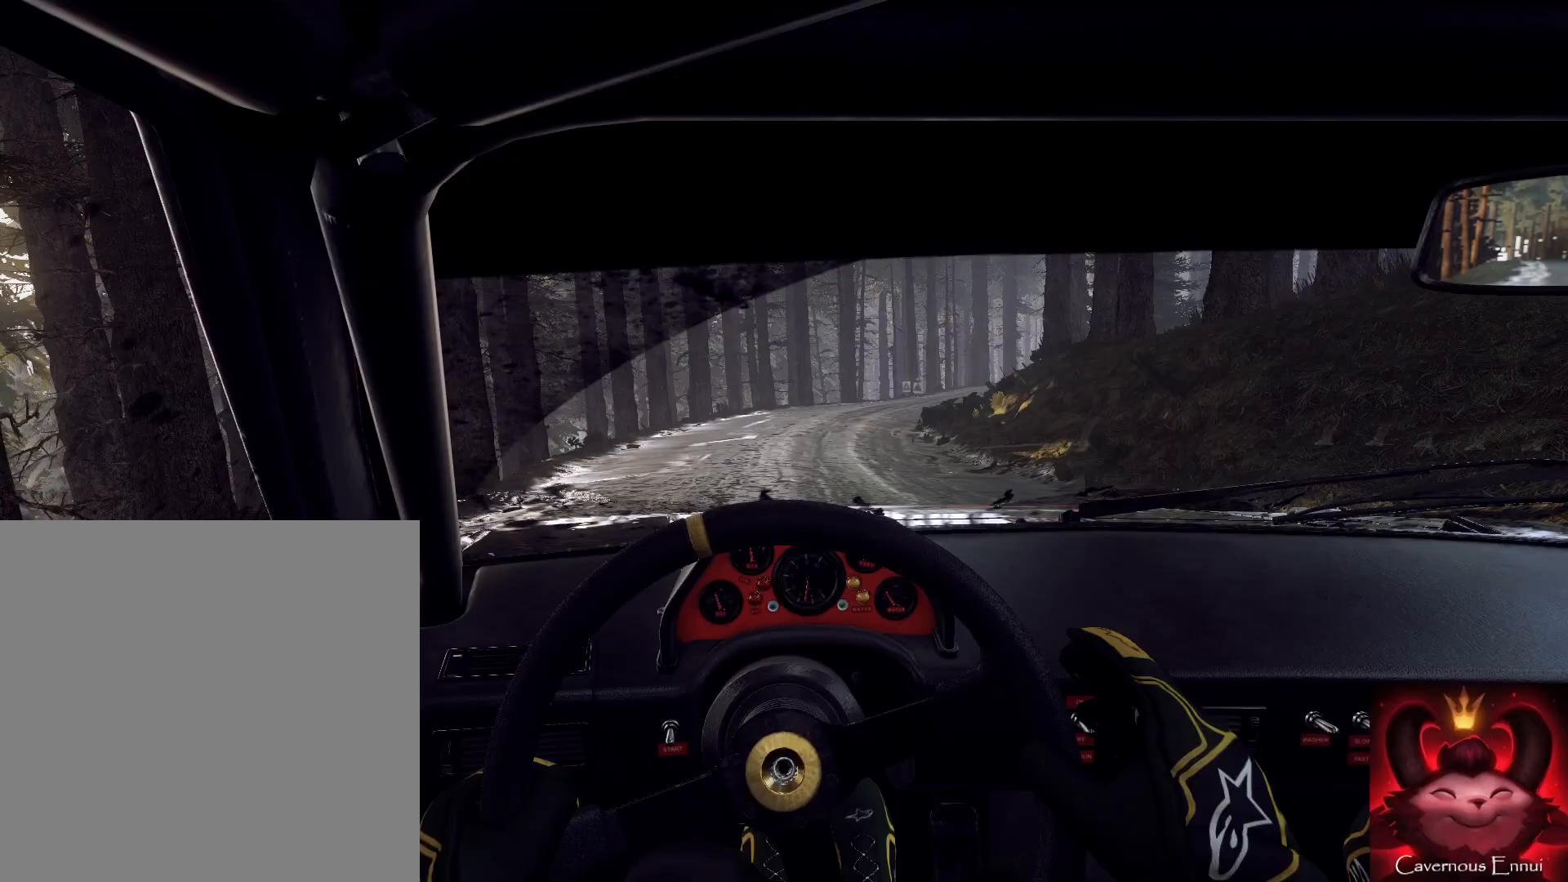
{"buttons": [], "left_stick": "center", "right_stick": "center", "events": [[67, "left_stick", "right"], [200, "L2", "down"], [467, "L2", "up"], [500, "left_stick", "center"]]}
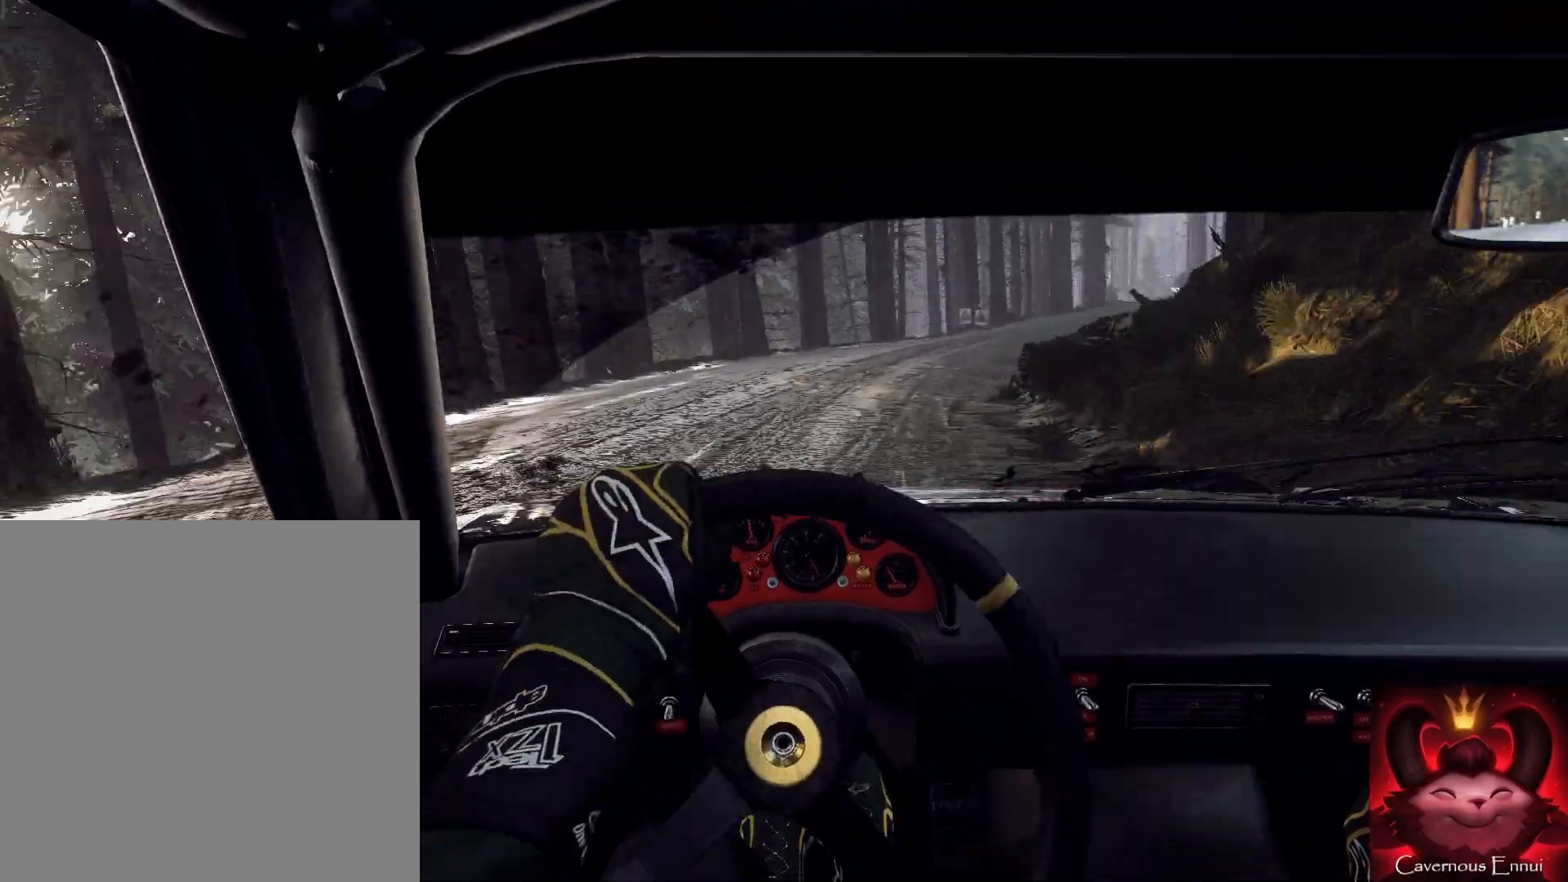
{"buttons": [], "left_stick": "right", "right_stick": "center", "events": [[33, "L2", "down"], [33, "left_stick", "right"], [367, "L2", "up"]]}
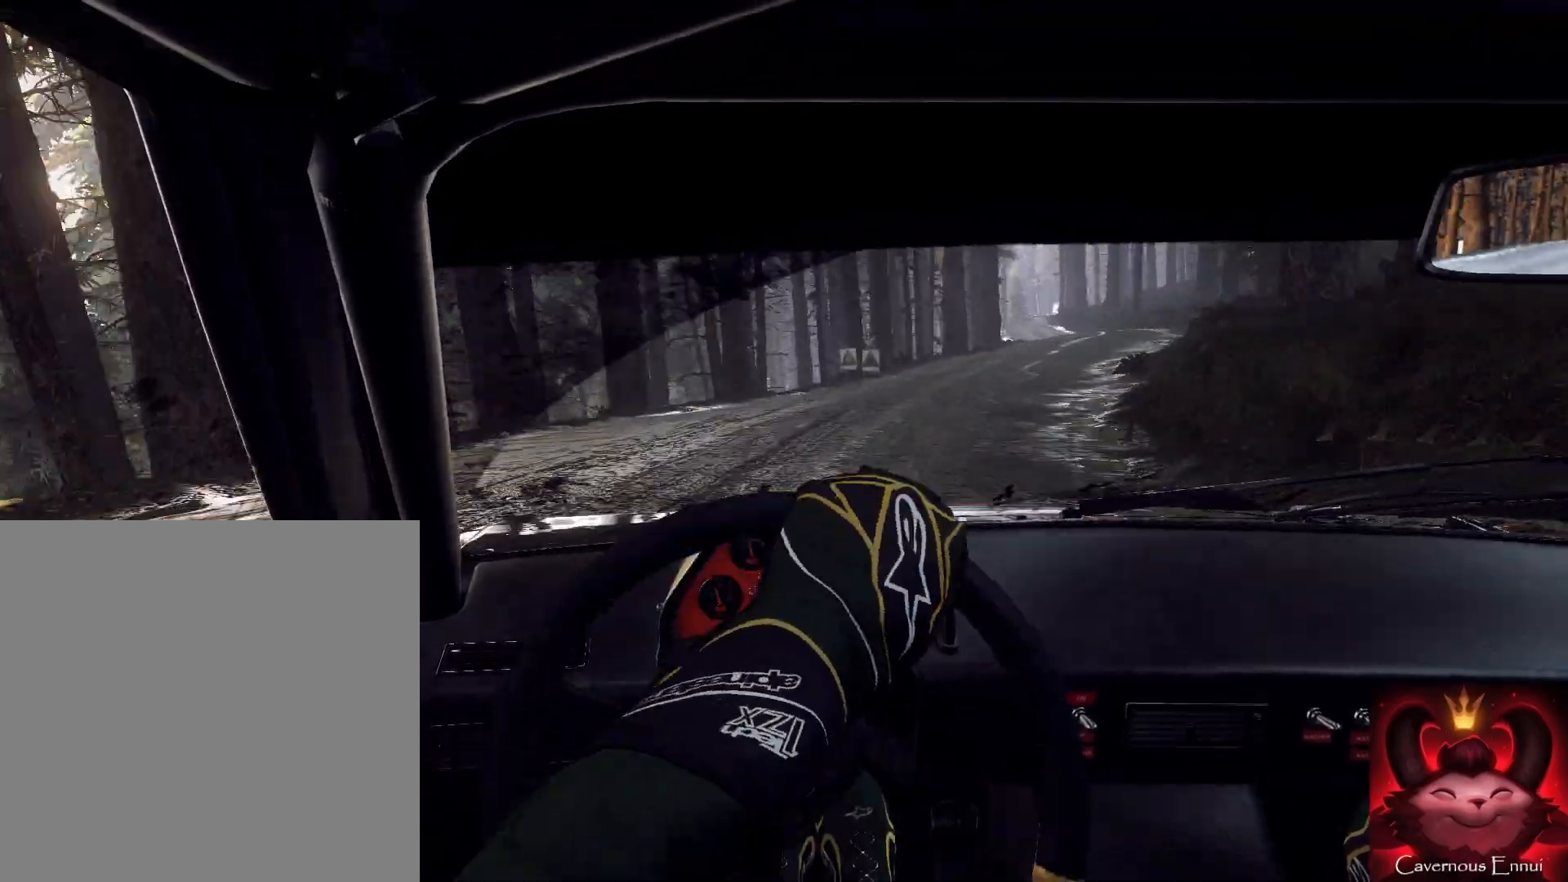
{"buttons": [], "left_stick": "left", "right_stick": "center", "events": [[67, "L1", "down"], [133, "L1", "up"], [133, "left_stick", "center"], [267, "left_stick", "left"]]}
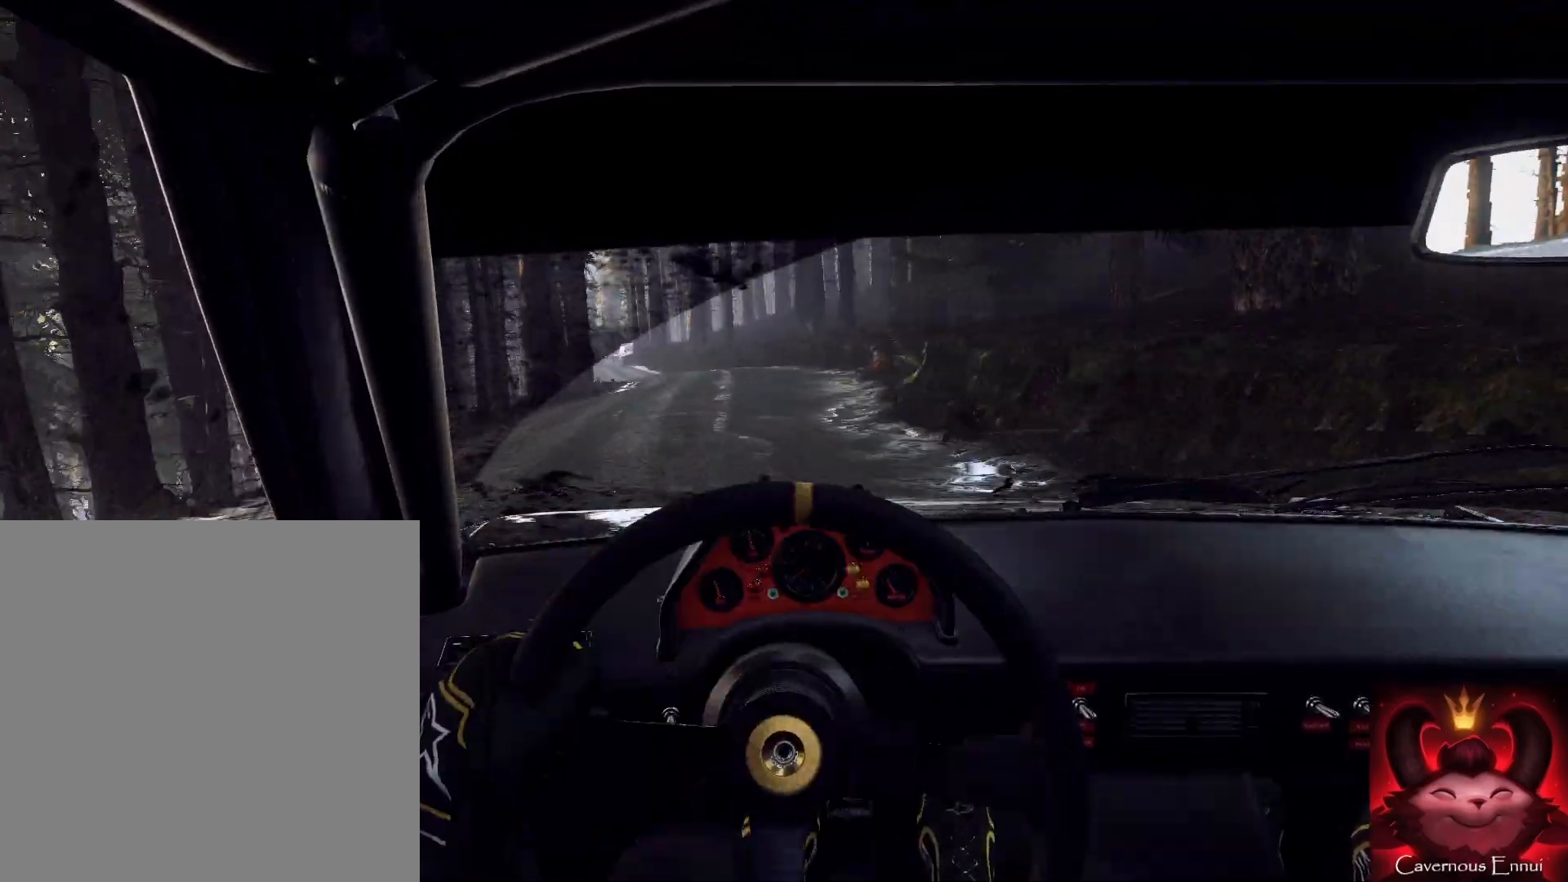
{"buttons": [], "left_stick": "down-left", "right_stick": "up", "events": [[200, "right_stick", "up"], [233, "left_stick", "down"], [433, "left_stick", "down-left"]]}
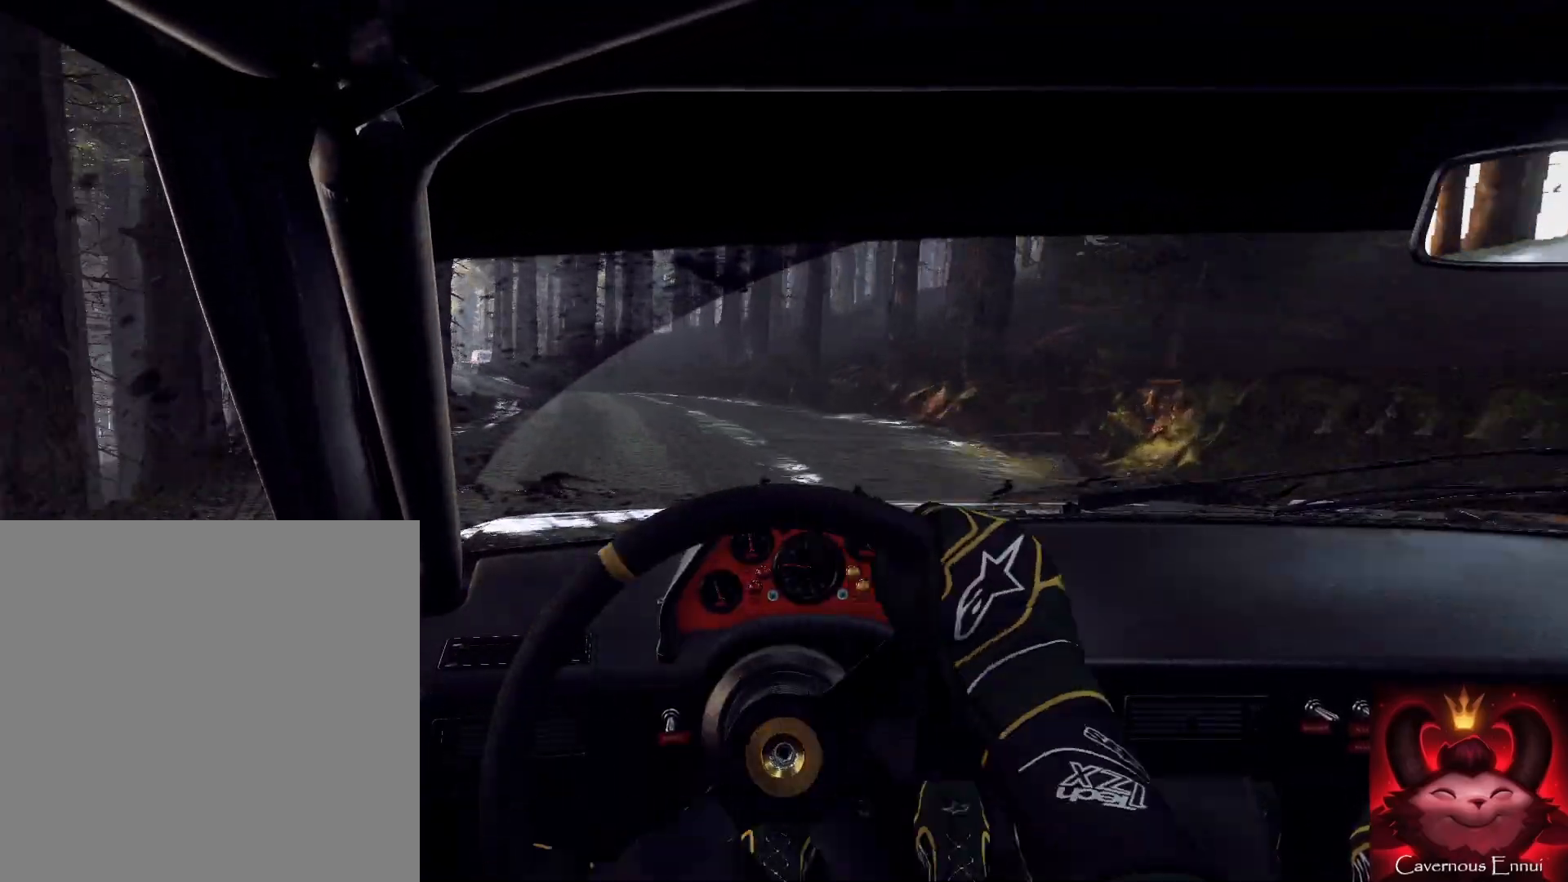
{"buttons": ["R1"], "left_stick": "down-left", "right_stick": "center", "events": [[400, "right_stick", "center"], [500, "R1", "down"]]}
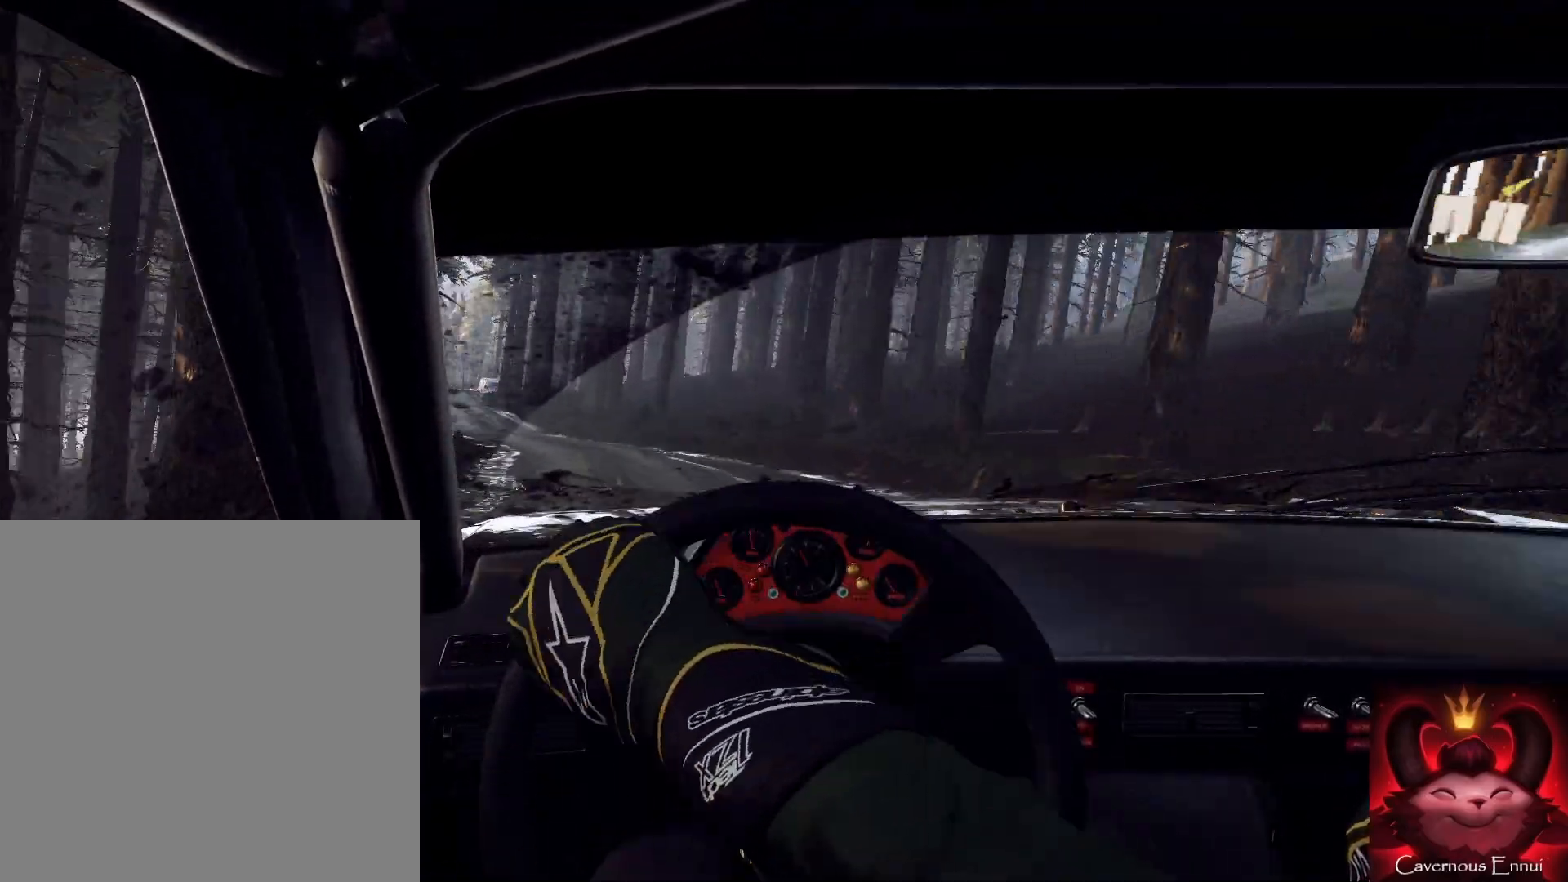
{"buttons": [], "left_stick": "down", "right_stick": "center", "events": [[133, "R1", "up"], [167, "left_stick", "center"], [233, "left_stick", "left"], [233, "right_stick", "up"], [300, "left_stick", "down"], [333, "right_stick", "center"]]}
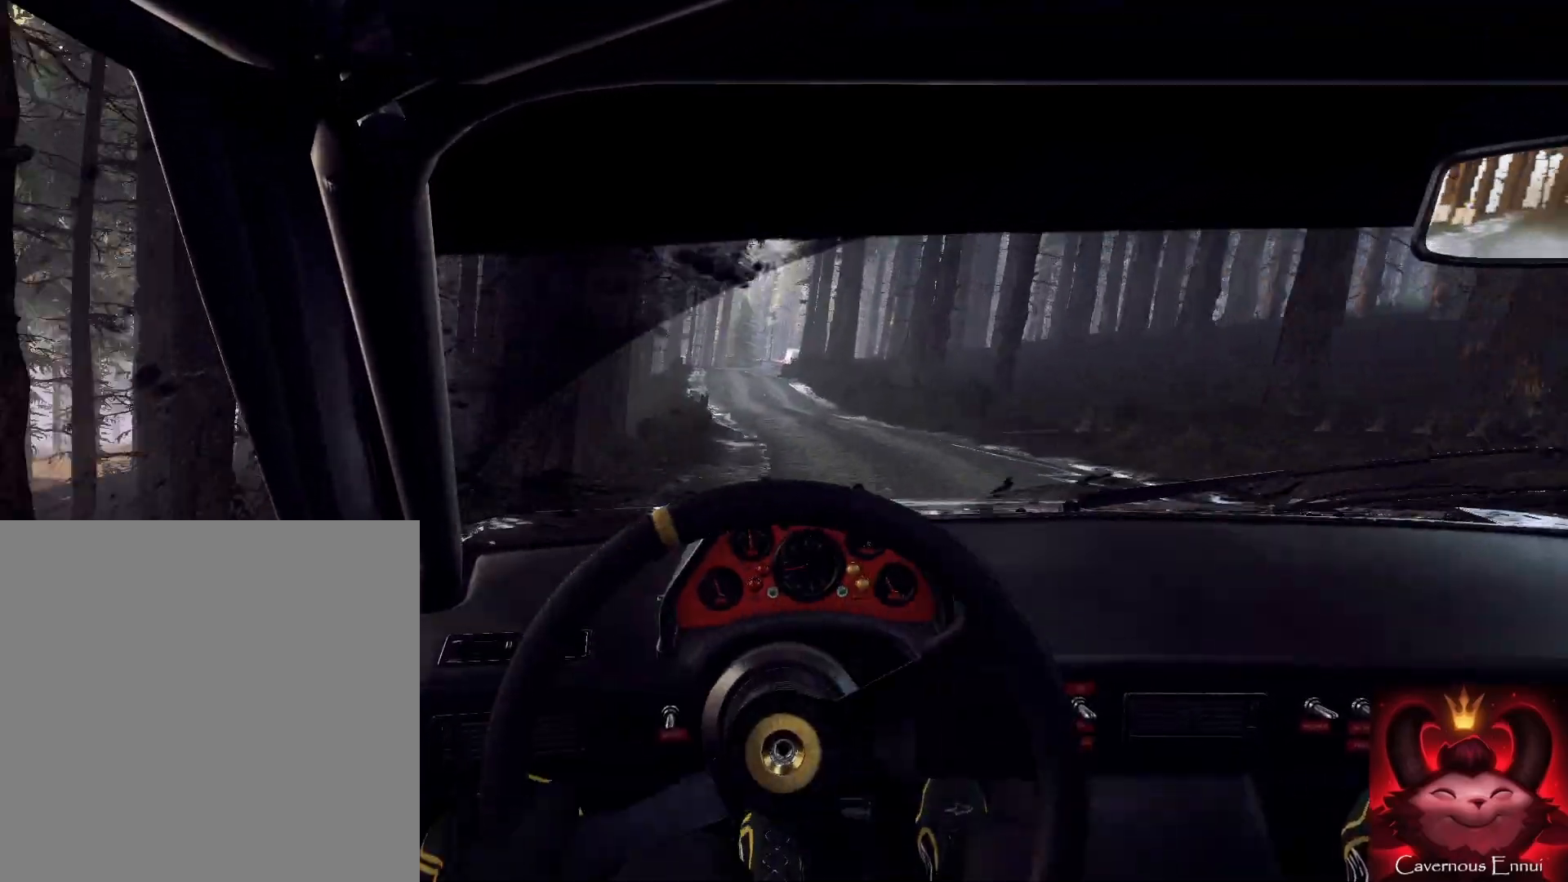
{"buttons": [], "left_stick": "right", "right_stick": "up", "events": [[67, "left_stick", "right"], [100, "right_stick", "up"], [267, "left_stick", "center"], [467, "left_stick", "right"]]}
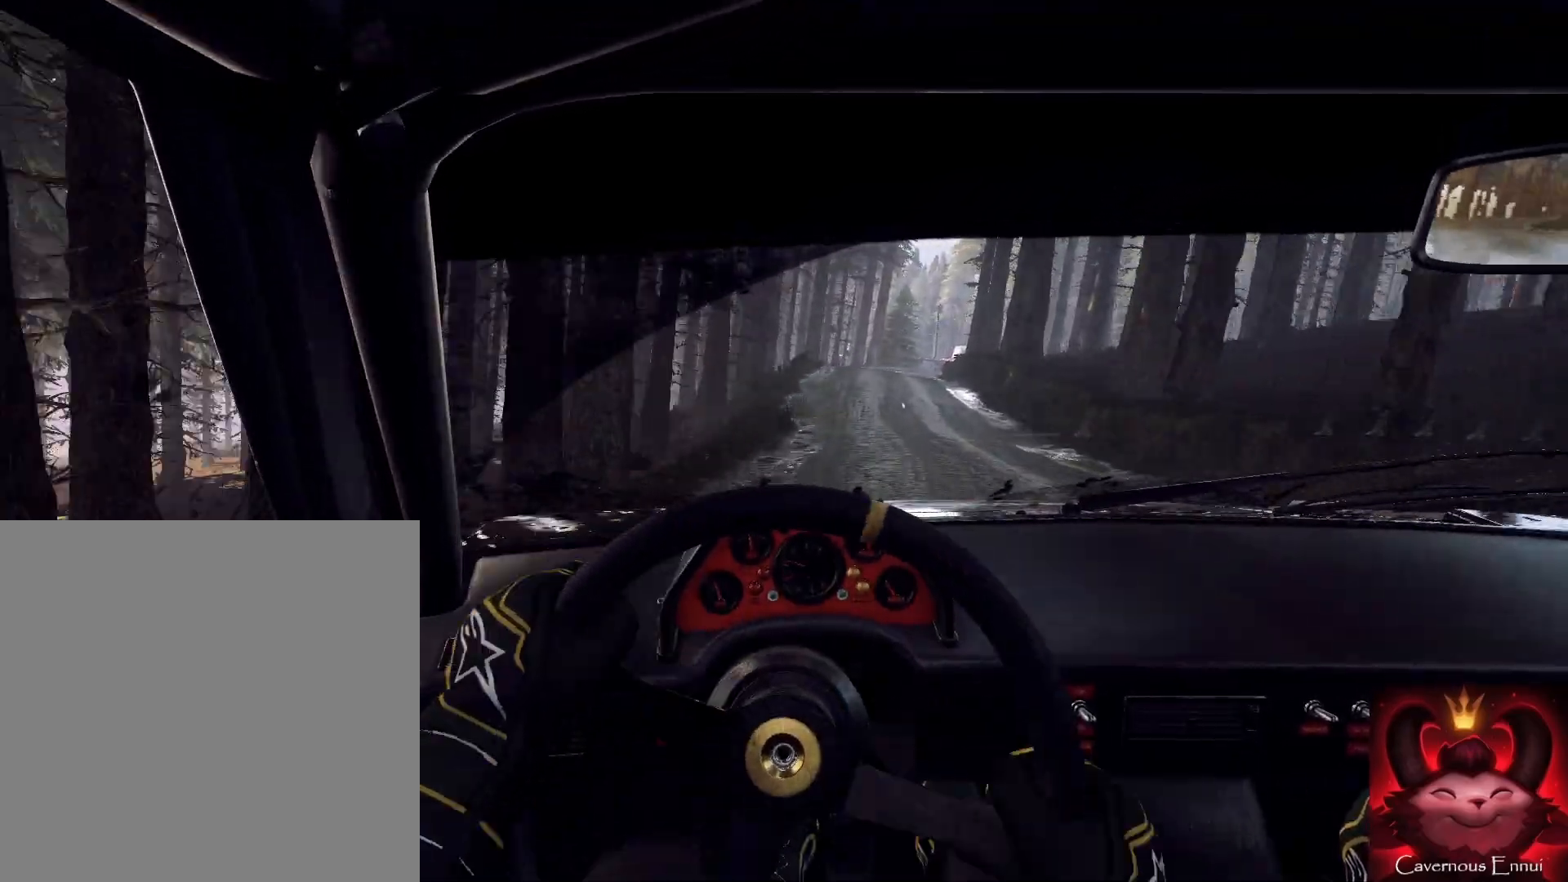
{"buttons": [], "left_stick": "right", "right_stick": "up", "events": [[200, "left_stick", "left"], [300, "left_stick", "center"], [367, "left_stick", "right"]]}
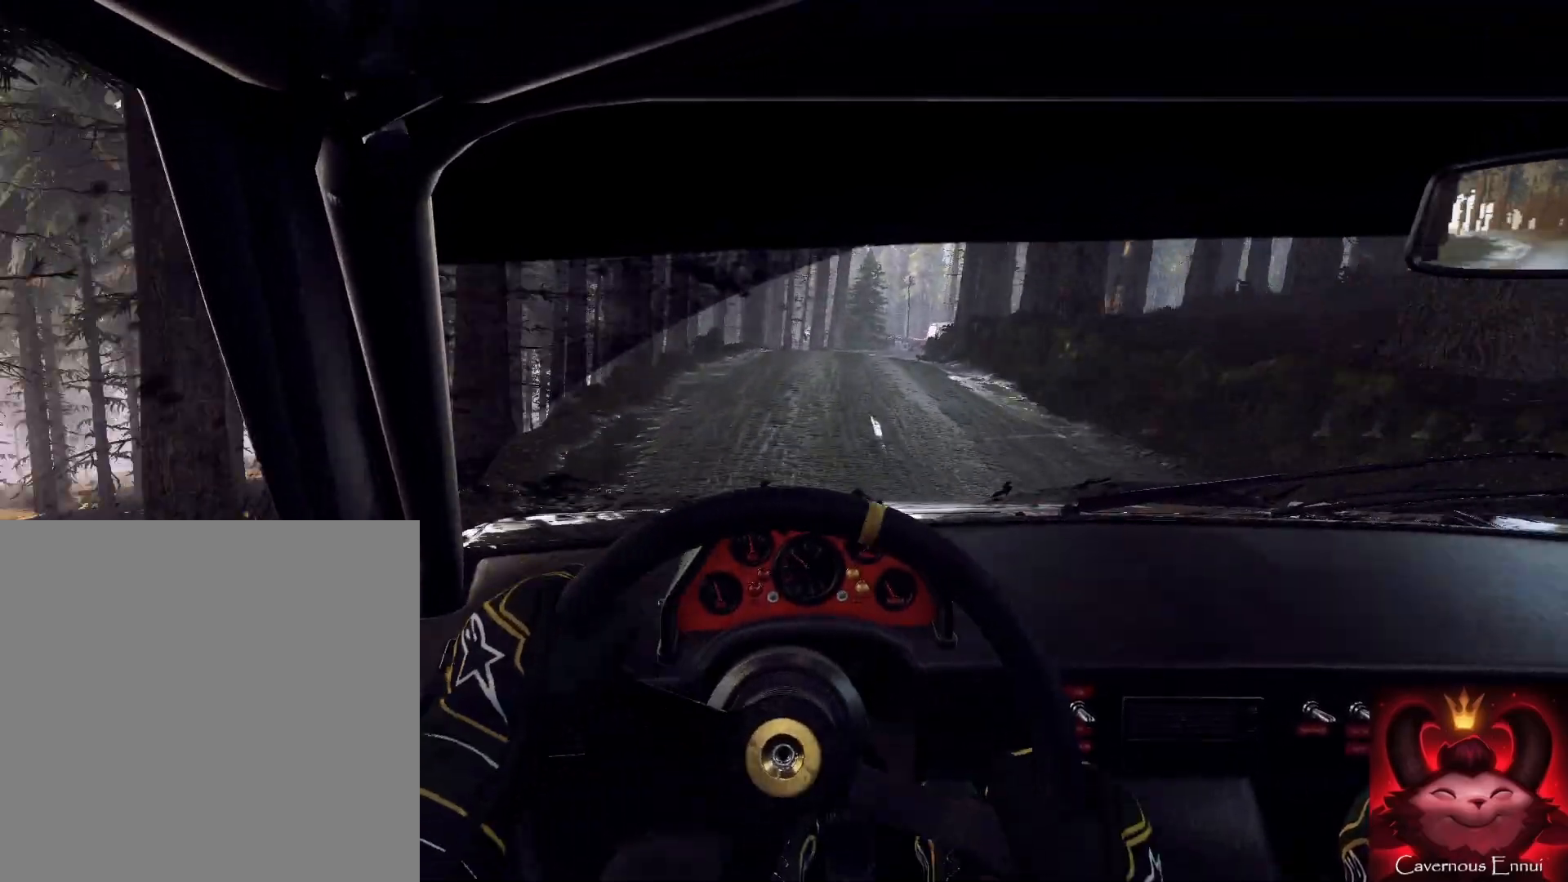
{"buttons": [], "left_stick": "right", "right_stick": "up", "events": [[33, "left_stick", "center"], [133, "left_stick", "right"], [167, "L2", "down"], [233, "right_stick", "center"], [267, "L2", "up"], [400, "left_stick", "center"], [433, "right_stick", "up"], [500, "left_stick", "right"]]}
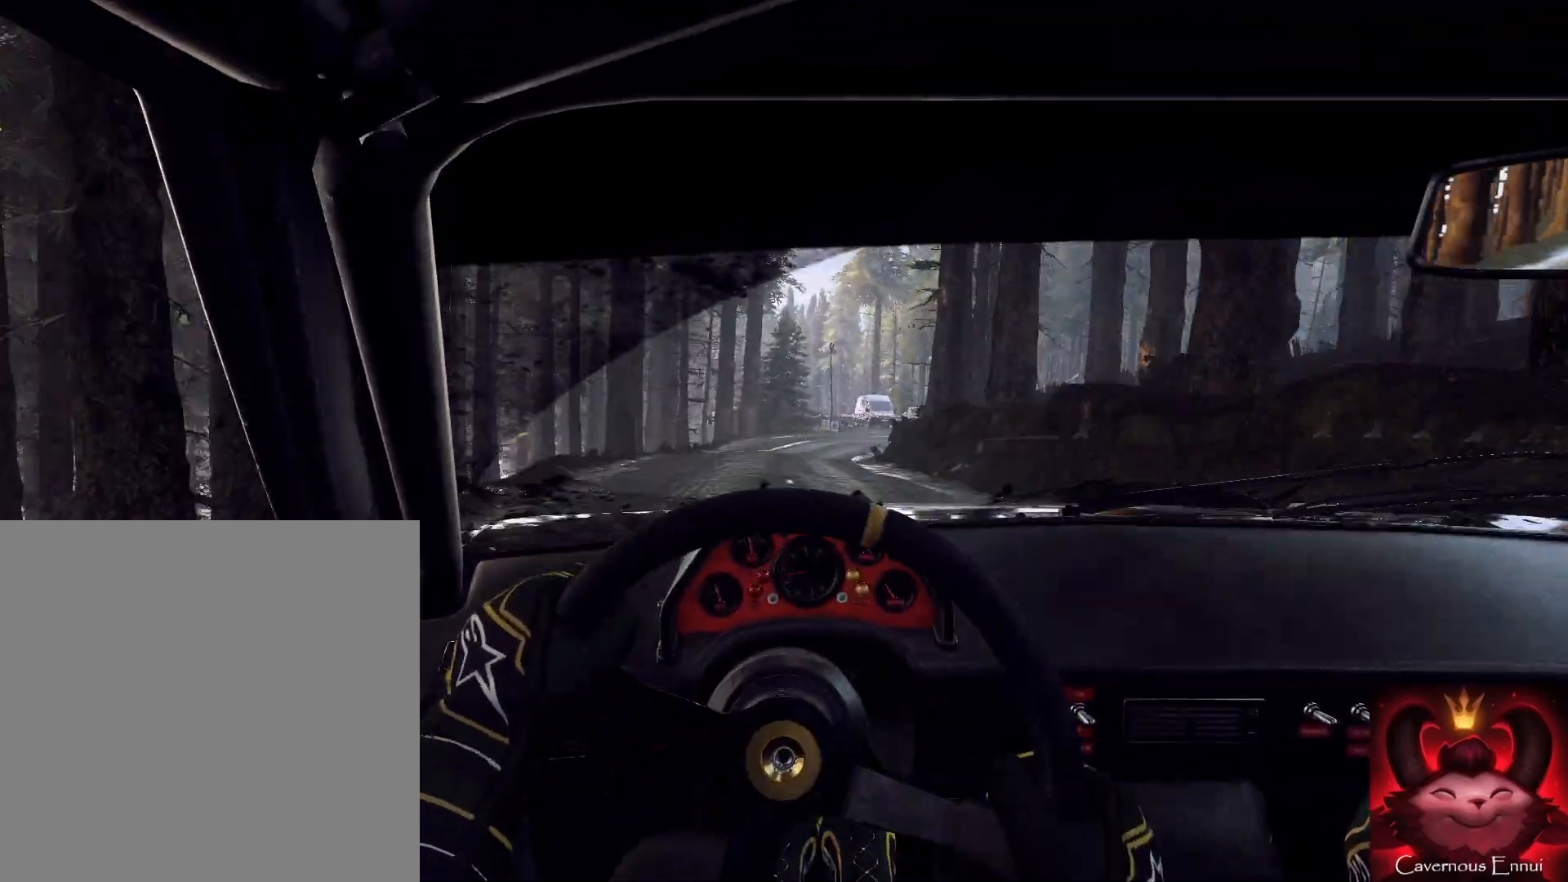
{"buttons": ["L2"], "left_stick": "right", "right_stick": "center", "events": [[33, "right_stick", "center"], [167, "L2", "down"], [200, "L2", "up"], [233, "left_stick", "center"], [333, "right_stick", "up"], [467, "L2", "down"], [500, "left_stick", "right"], [500, "right_stick", "center"]]}
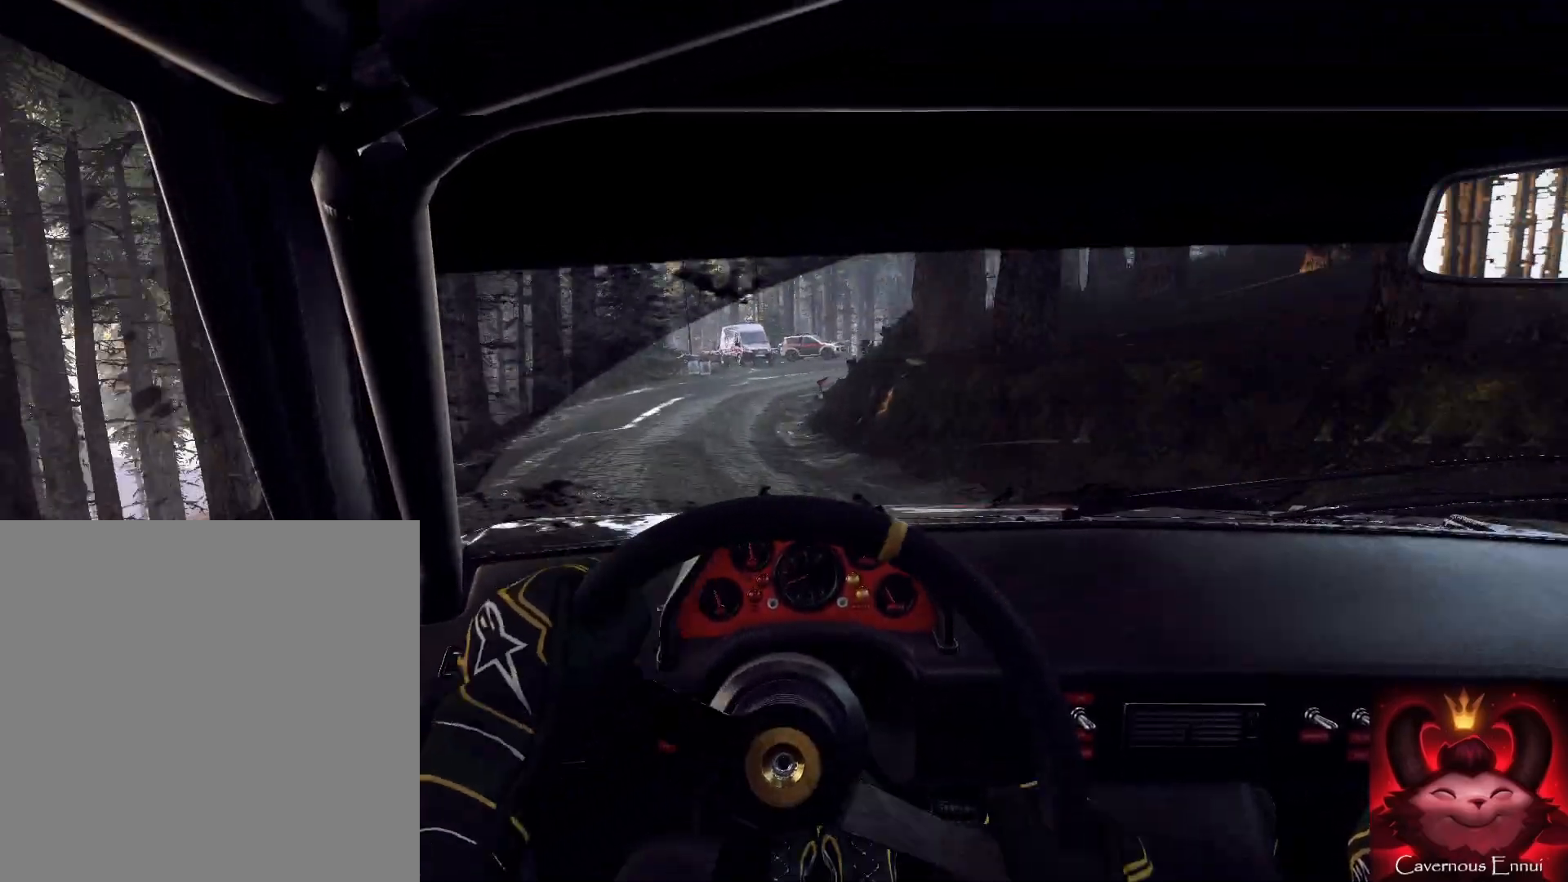
{"buttons": [], "left_stick": "left", "right_stick": "center", "events": [[100, "L2", "up"], [167, "left_stick", "center"], [267, "left_stick", "left"], [267, "right_stick", "up"], [500, "right_stick", "center"]]}
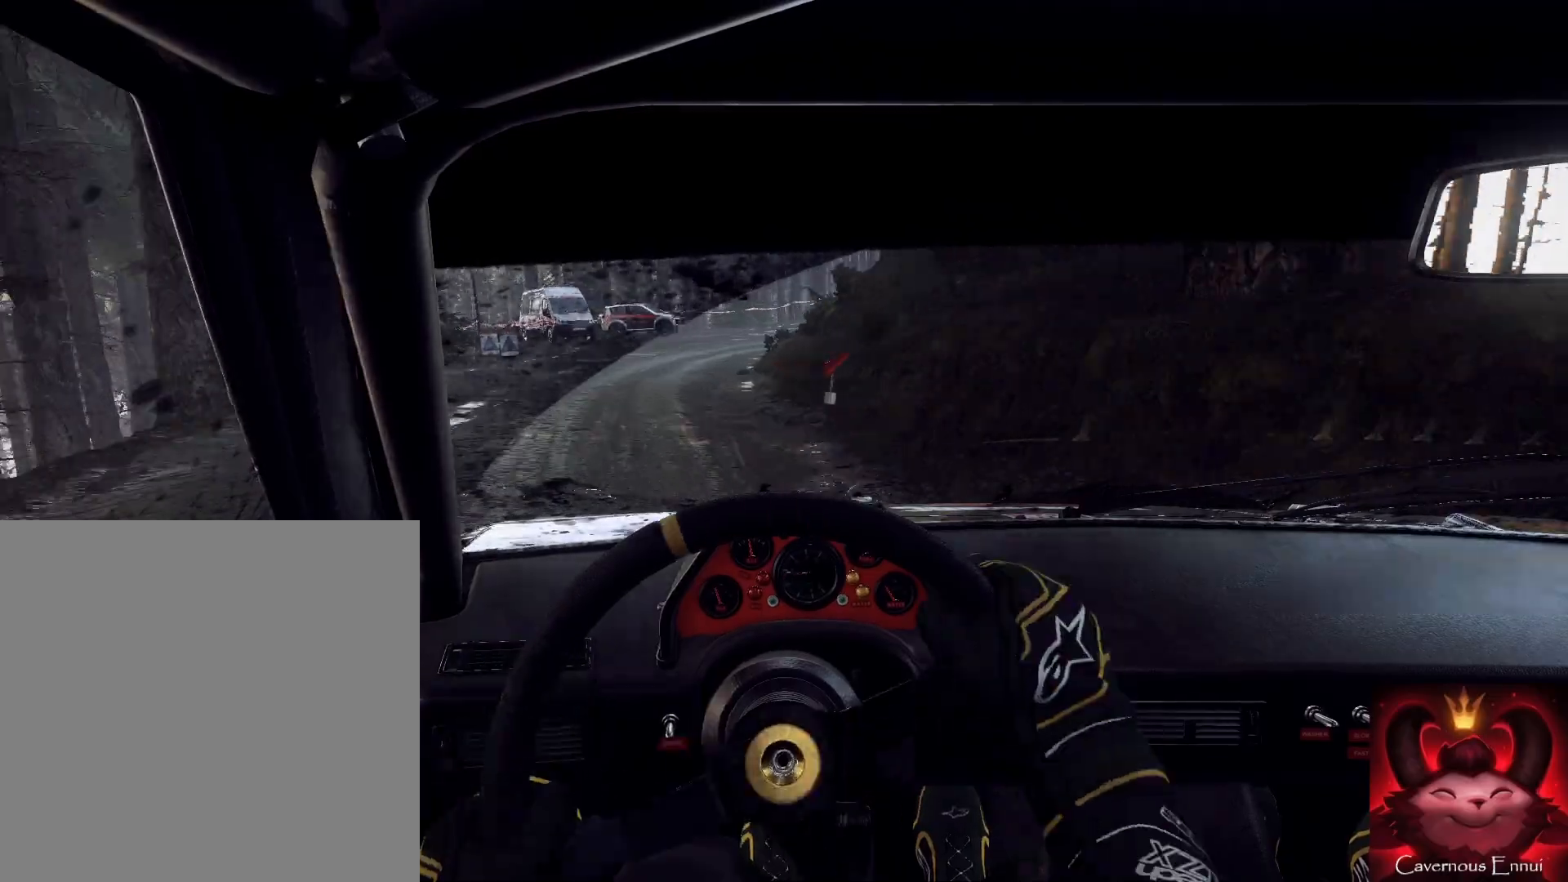
{"buttons": [], "left_stick": "right", "right_stick": "center", "events": [[33, "left_stick", "down"], [233, "L1", "down"], [333, "L1", "up"], [433, "left_stick", "right"]]}
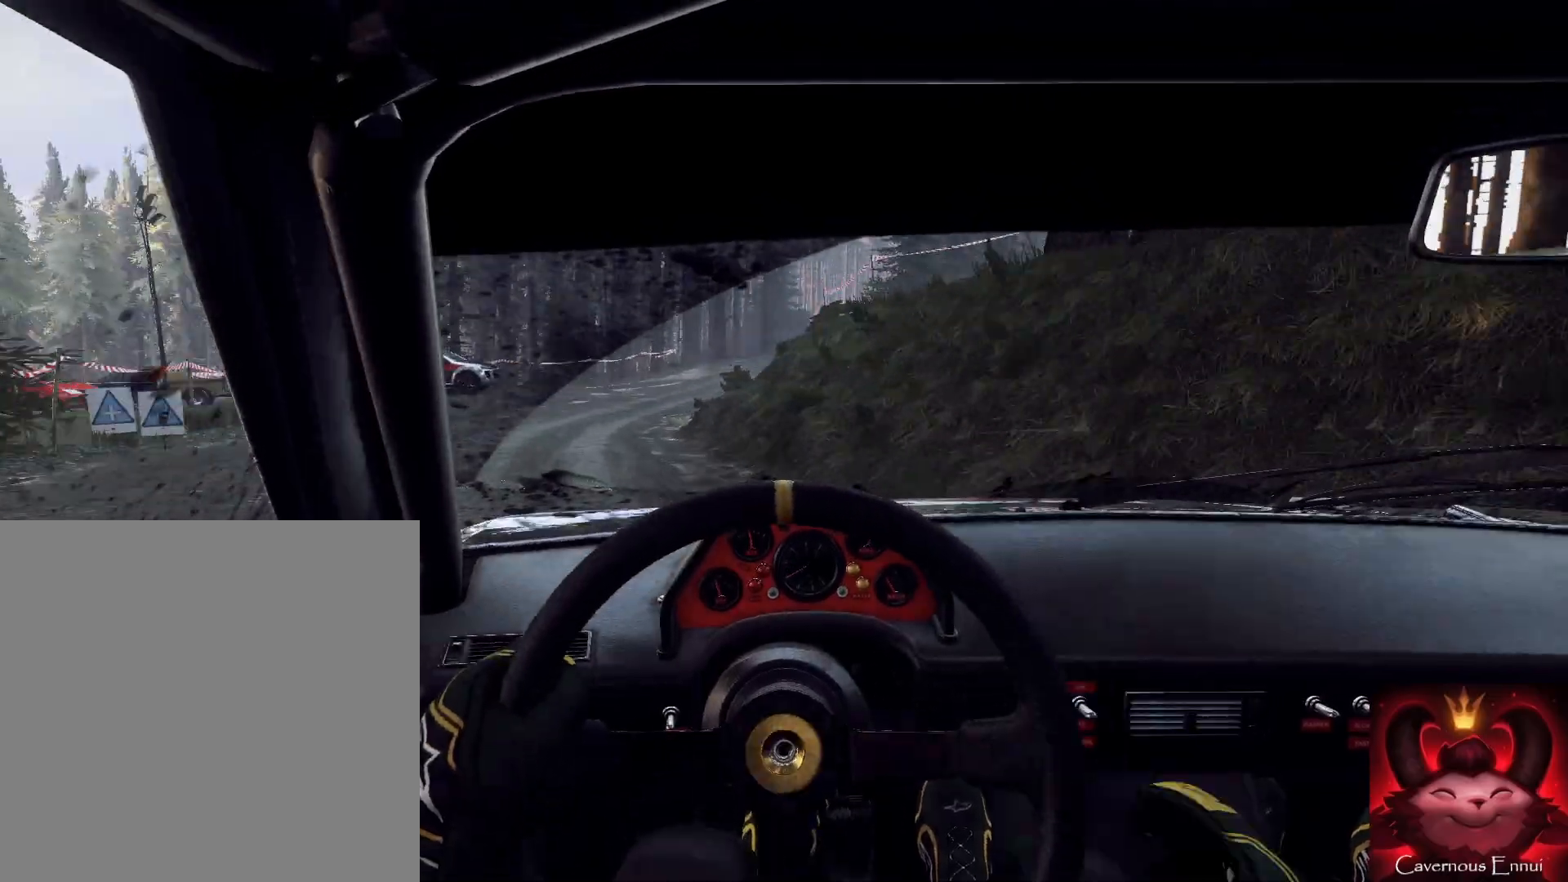
{"buttons": [], "left_stick": "left", "right_stick": "center", "events": [[133, "left_stick", "left"]]}
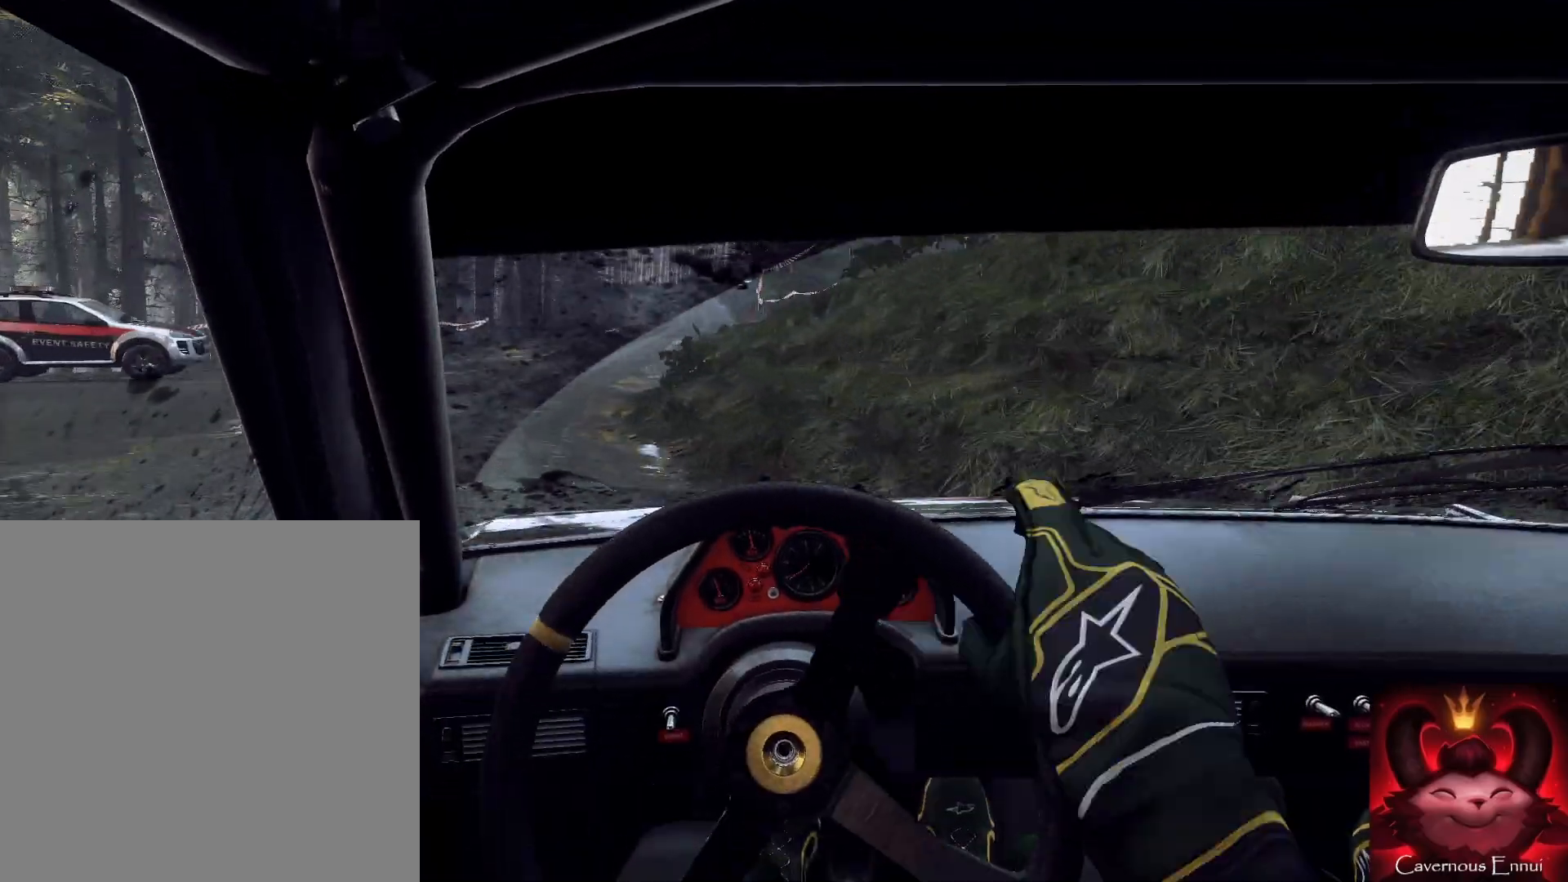
{"buttons": [], "left_stick": "down", "right_stick": "up", "events": [[133, "right_stick", "up"], [267, "right_stick", "center"], [467, "left_stick", "down"], [467, "right_stick", "up"]]}
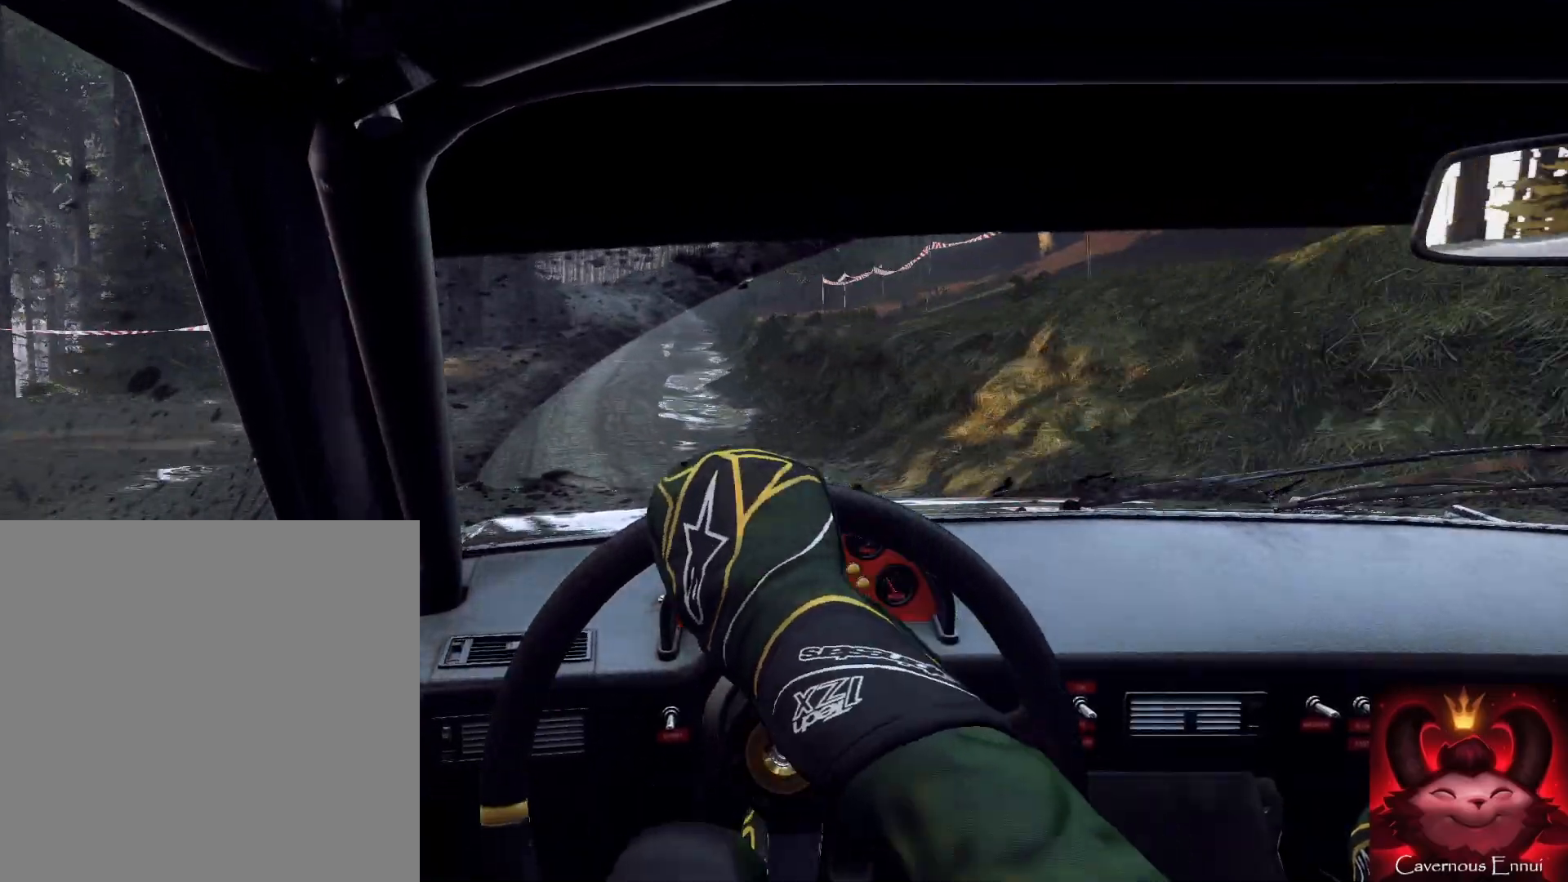
{"buttons": [], "left_stick": "down-left", "right_stick": "up", "events": [[33, "left_stick", "down-left"]]}
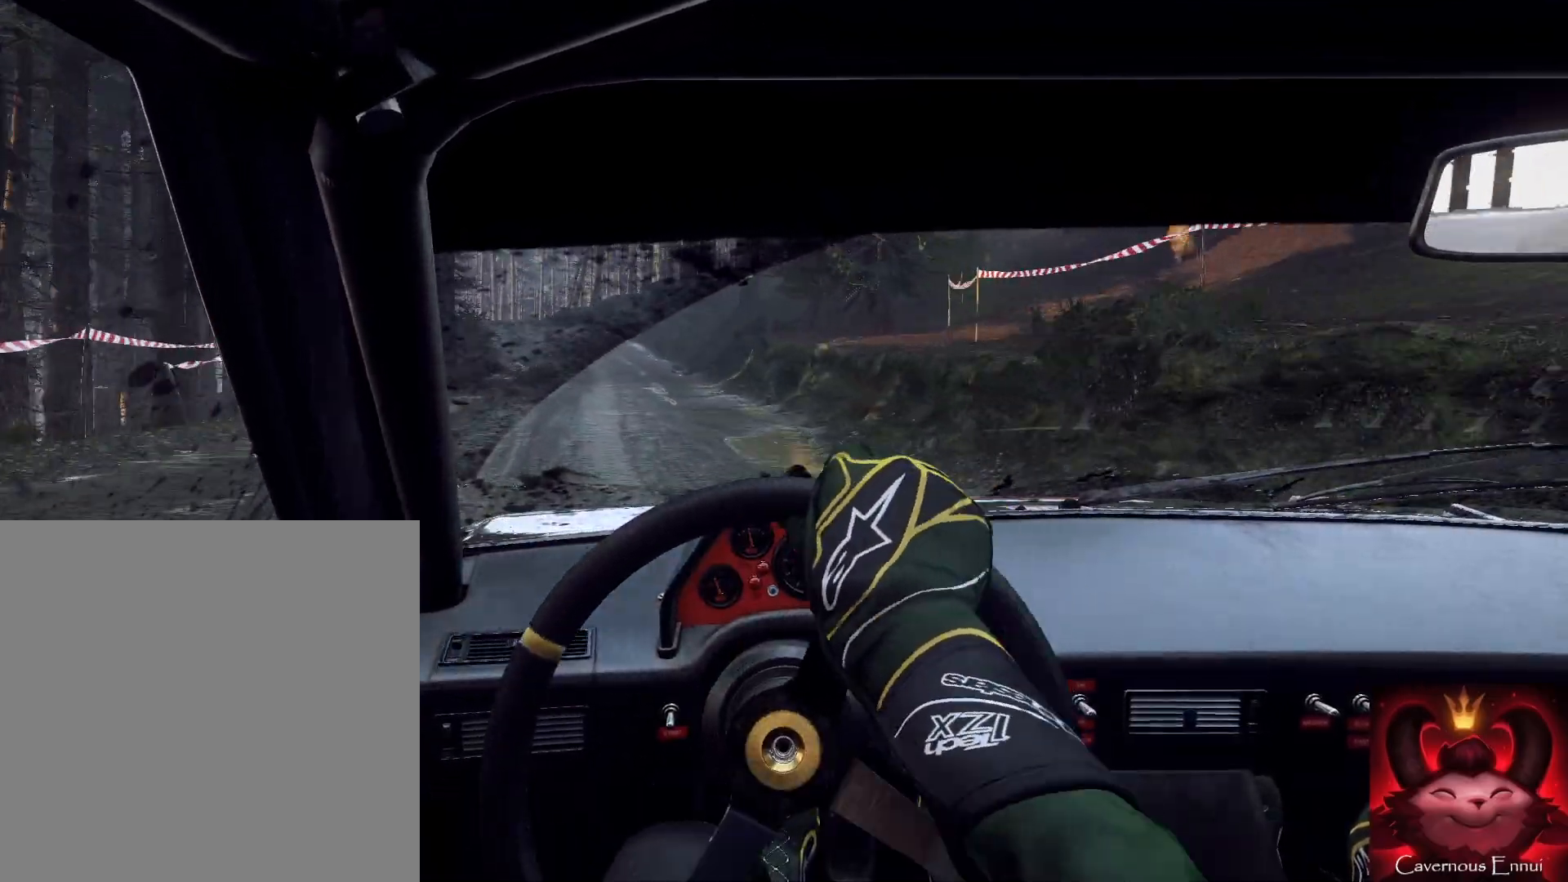
{"buttons": [], "left_stick": "center", "right_stick": "up", "events": [[367, "R1", "down"], [367, "left_stick", "down-right"], [433, "R1", "up"], [433, "left_stick", "center"]]}
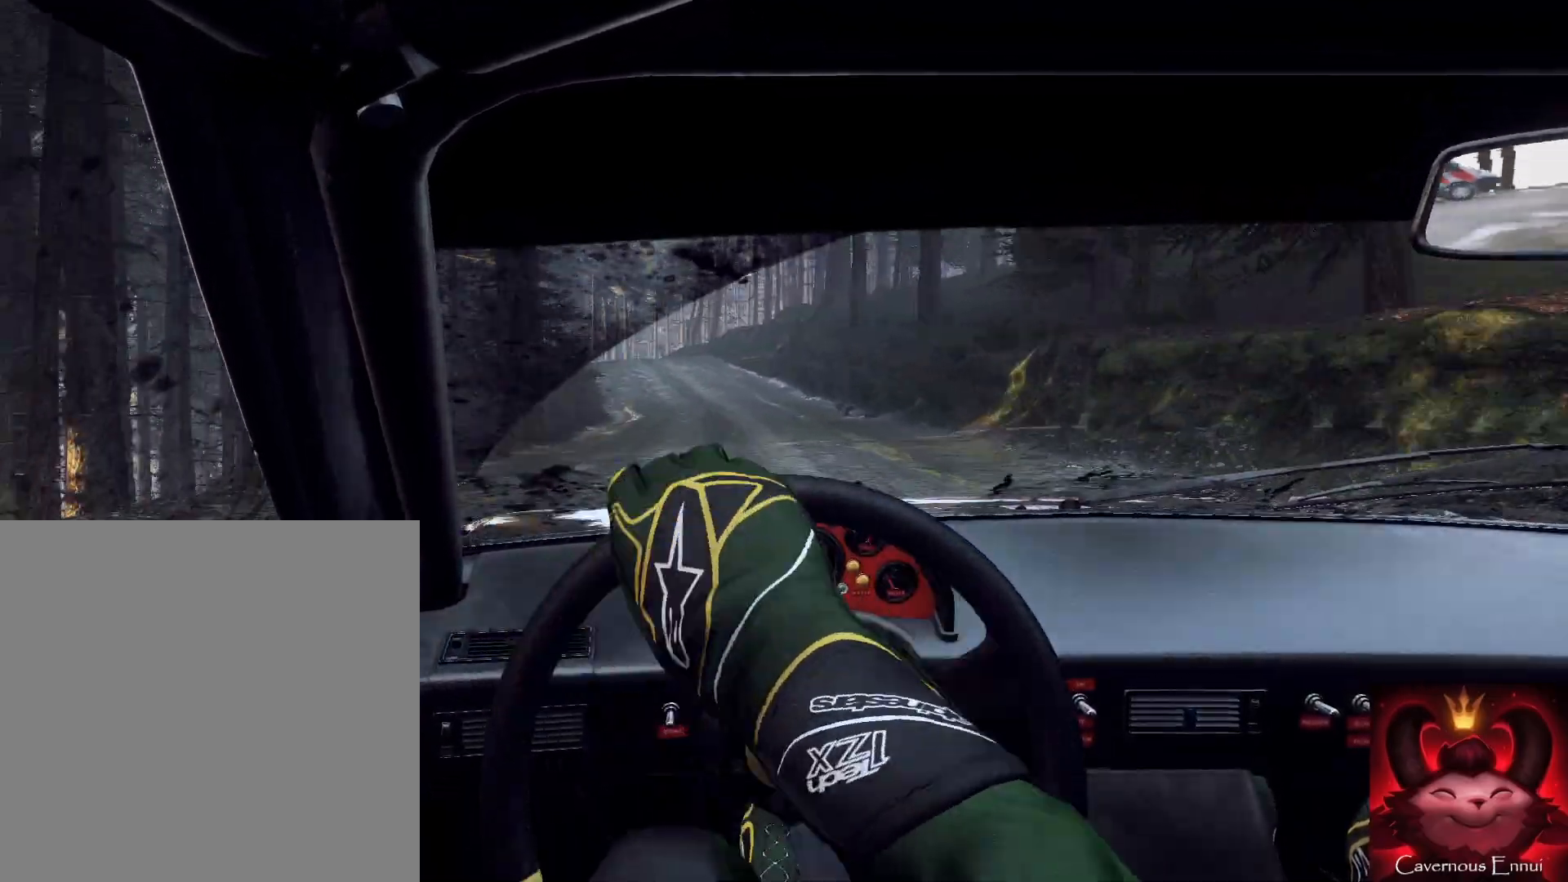
{"buttons": [], "left_stick": "center", "right_stick": "up", "events": [[67, "left_stick", "right"], [433, "left_stick", "center"]]}
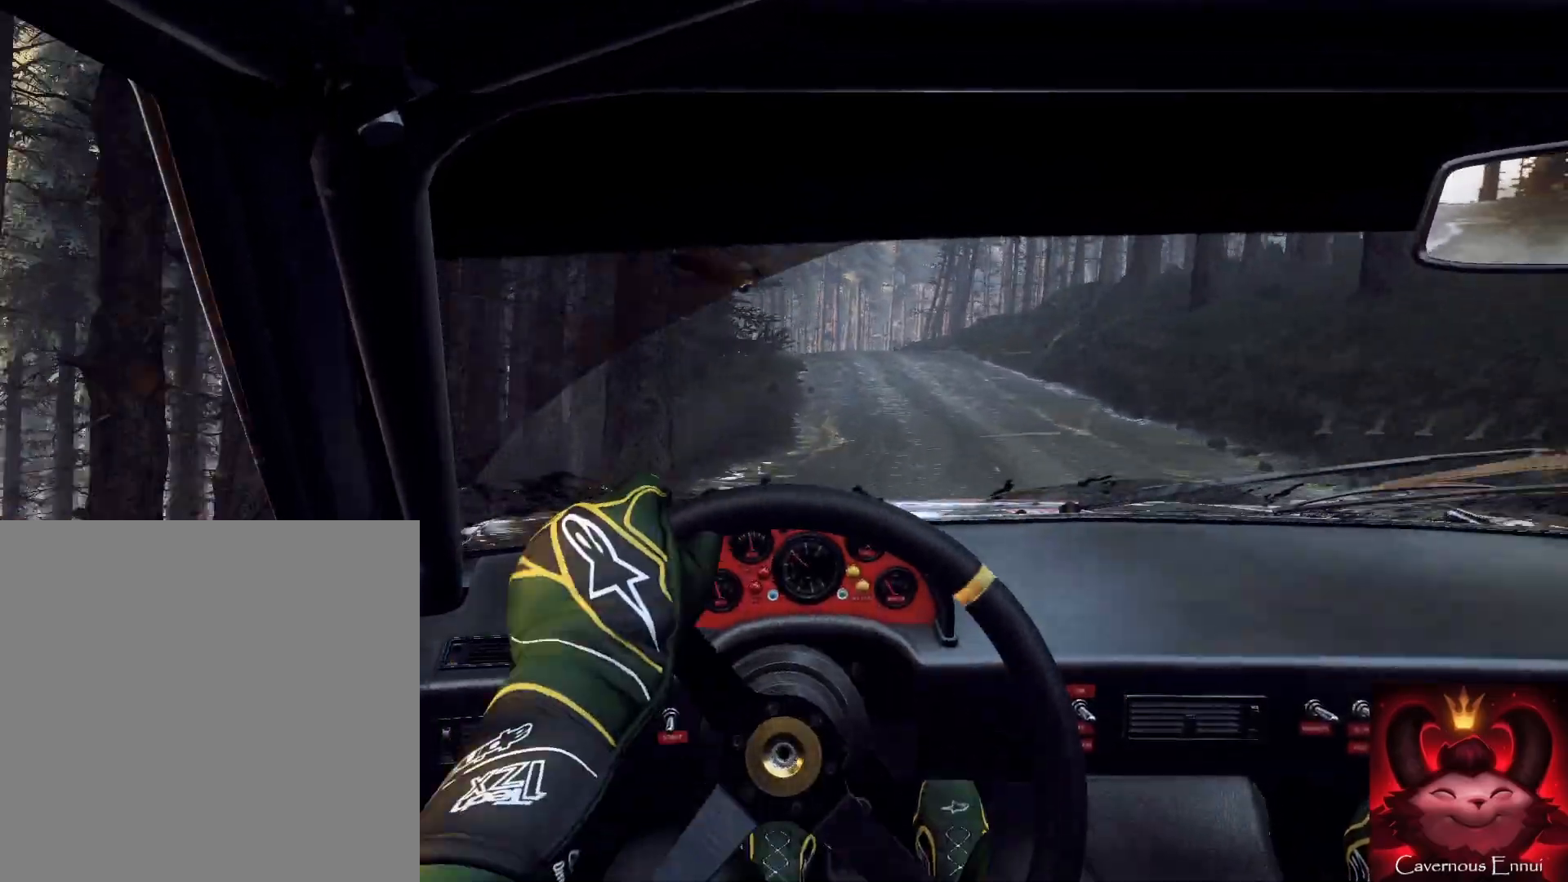
{"buttons": [], "left_stick": "down-right", "right_stick": "center", "events": [[67, "right_stick", "center"], [167, "left_stick", "right"], [200, "right_stick", "up"], [300, "left_stick", "center"], [367, "left_stick", "left"], [400, "right_stick", "center"], [467, "left_stick", "down-right"]]}
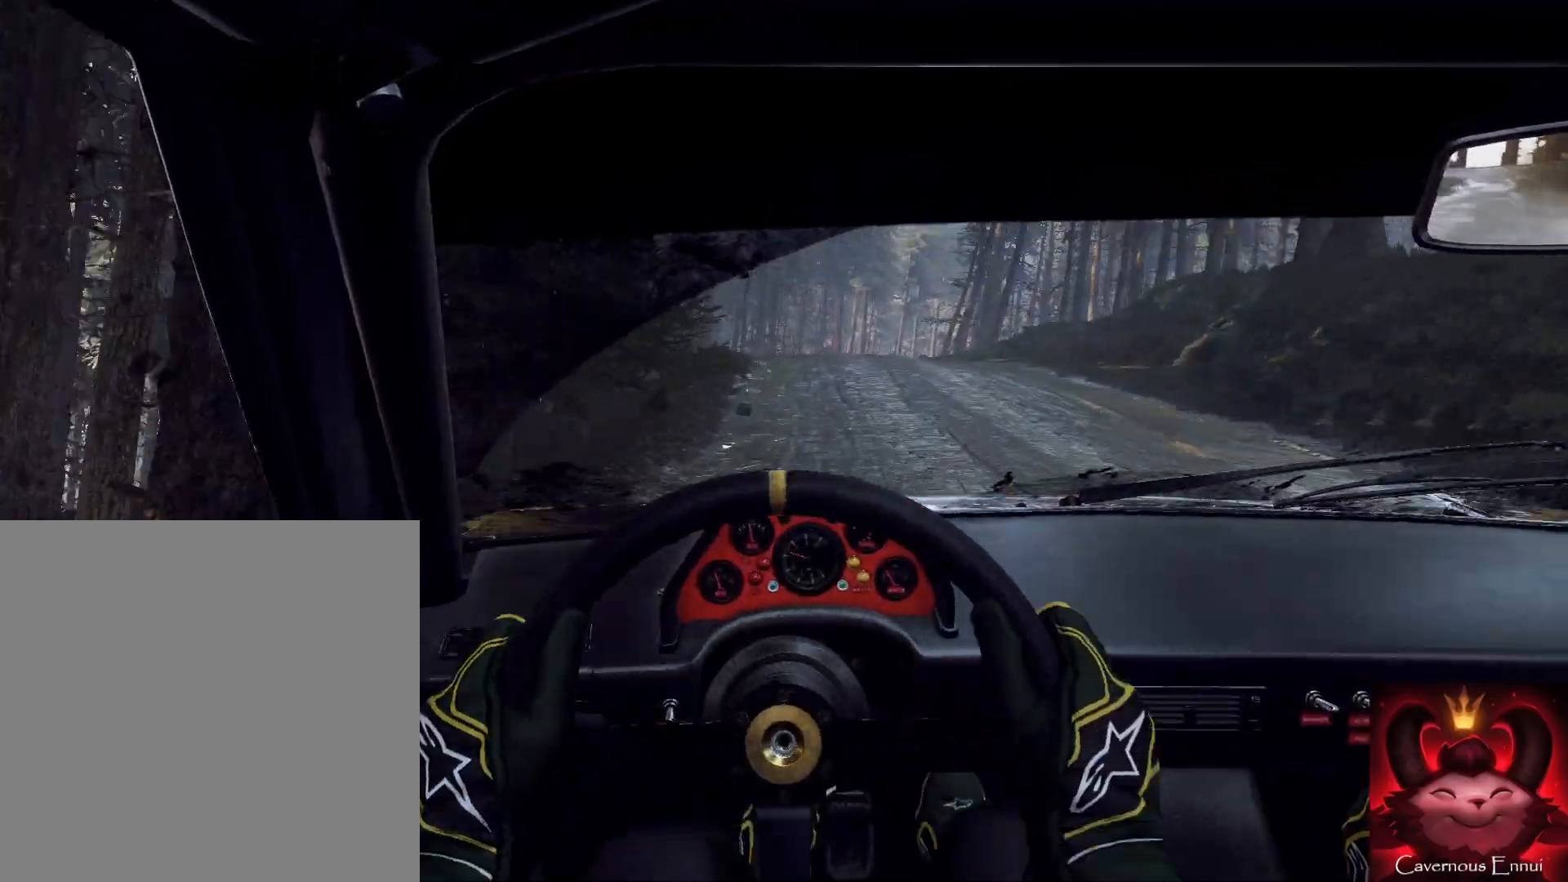
{"buttons": [], "left_stick": "center", "right_stick": "up", "events": [[33, "left_stick", "center"], [100, "right_stick", "up"], [167, "left_stick", "right"], [367, "left_stick", "center"]]}
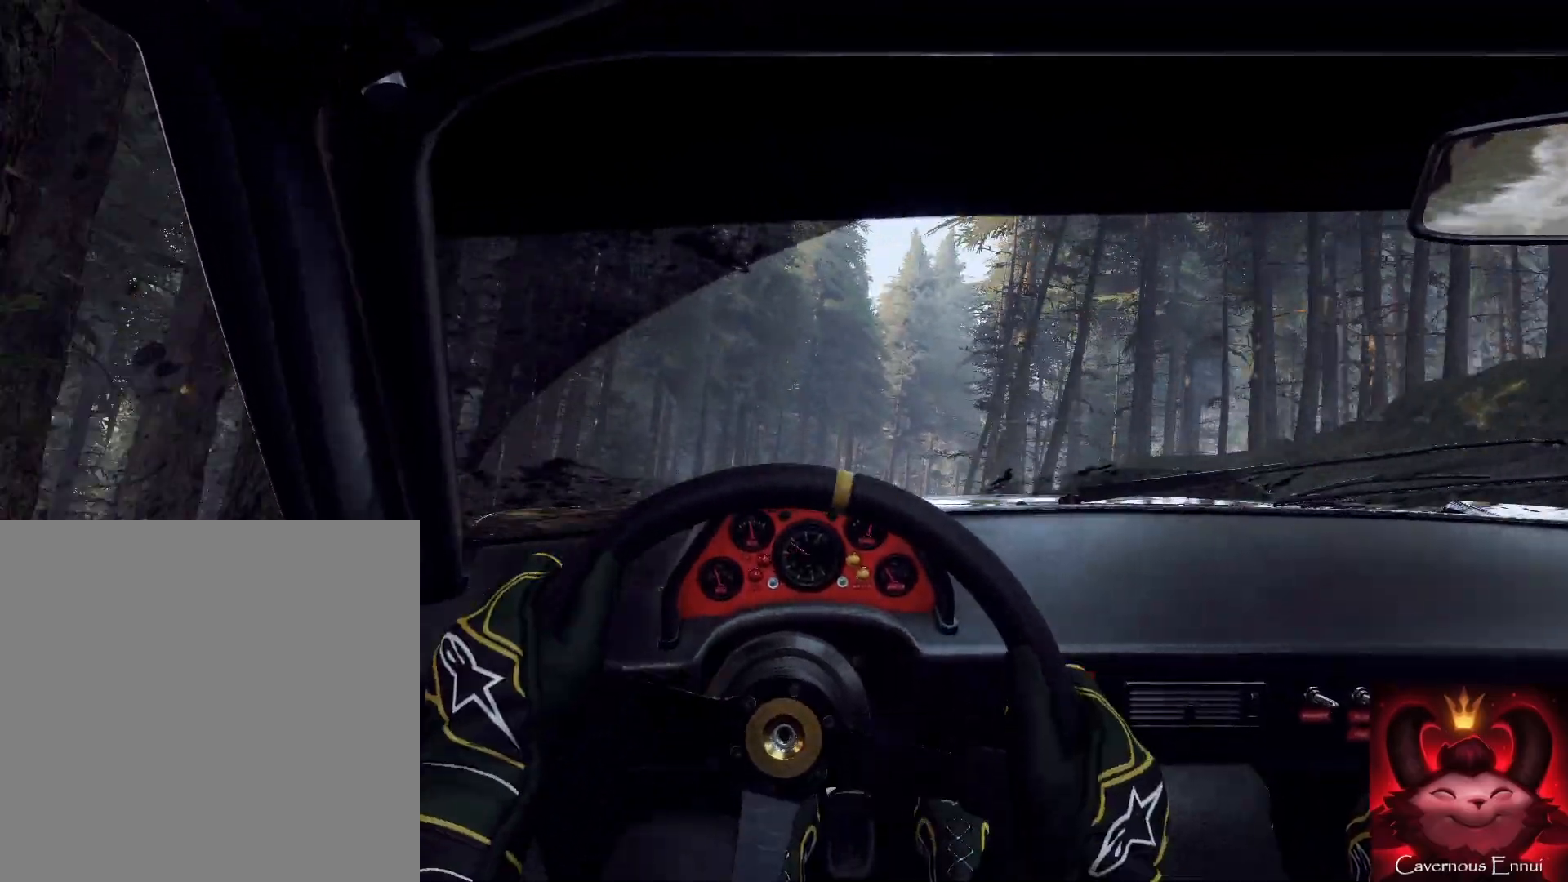
{"buttons": [], "left_stick": "right", "right_stick": "center", "events": [[33, "left_stick", "left"], [200, "left_stick", "down"], [267, "right_stick", "center"], [500, "left_stick", "right"]]}
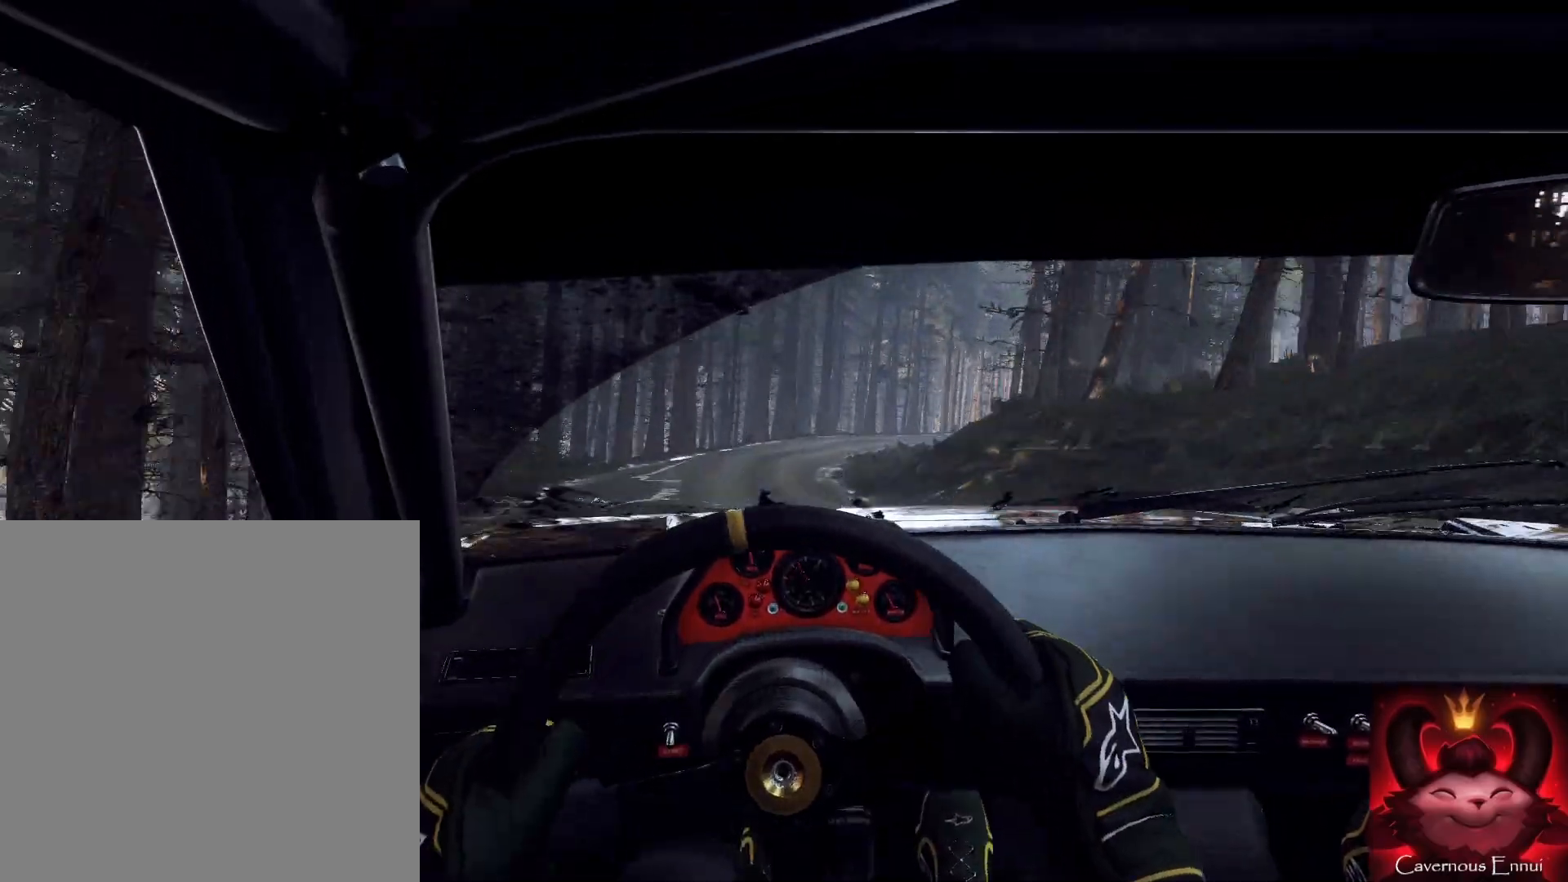
{"buttons": [], "left_stick": "center", "right_stick": "up", "events": [[200, "left_stick", "center"], [300, "left_stick", "right"], [500, "left_stick", "center"], [500, "right_stick", "up"]]}
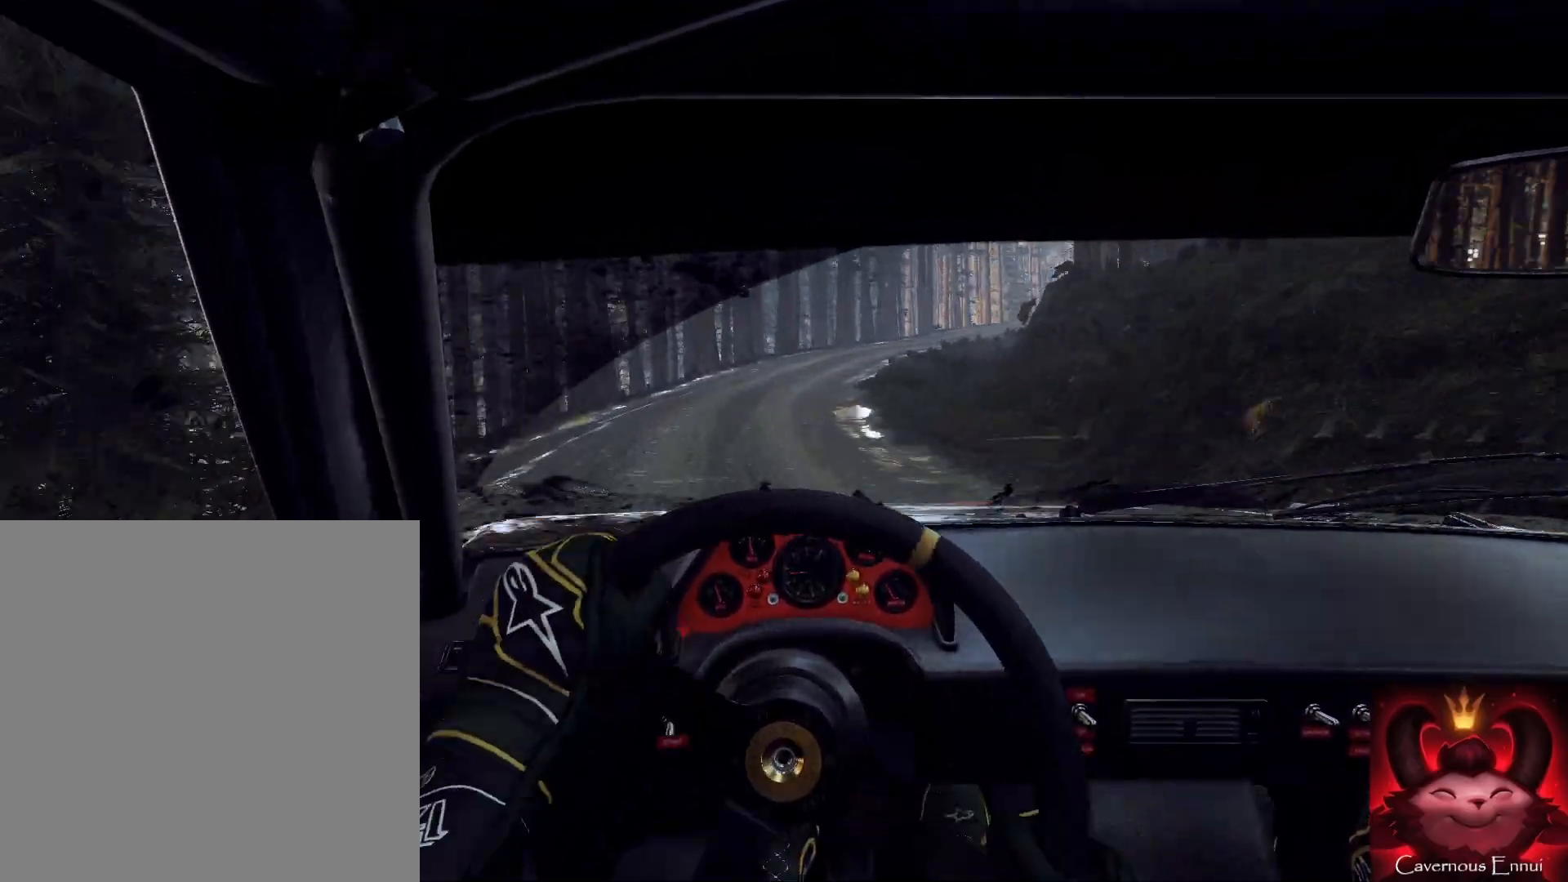
{"buttons": [], "left_stick": "center", "right_stick": "up", "events": [[133, "left_stick", "right"], [133, "right_stick", "center"], [367, "right_stick", "up"], [433, "left_stick", "center"]]}